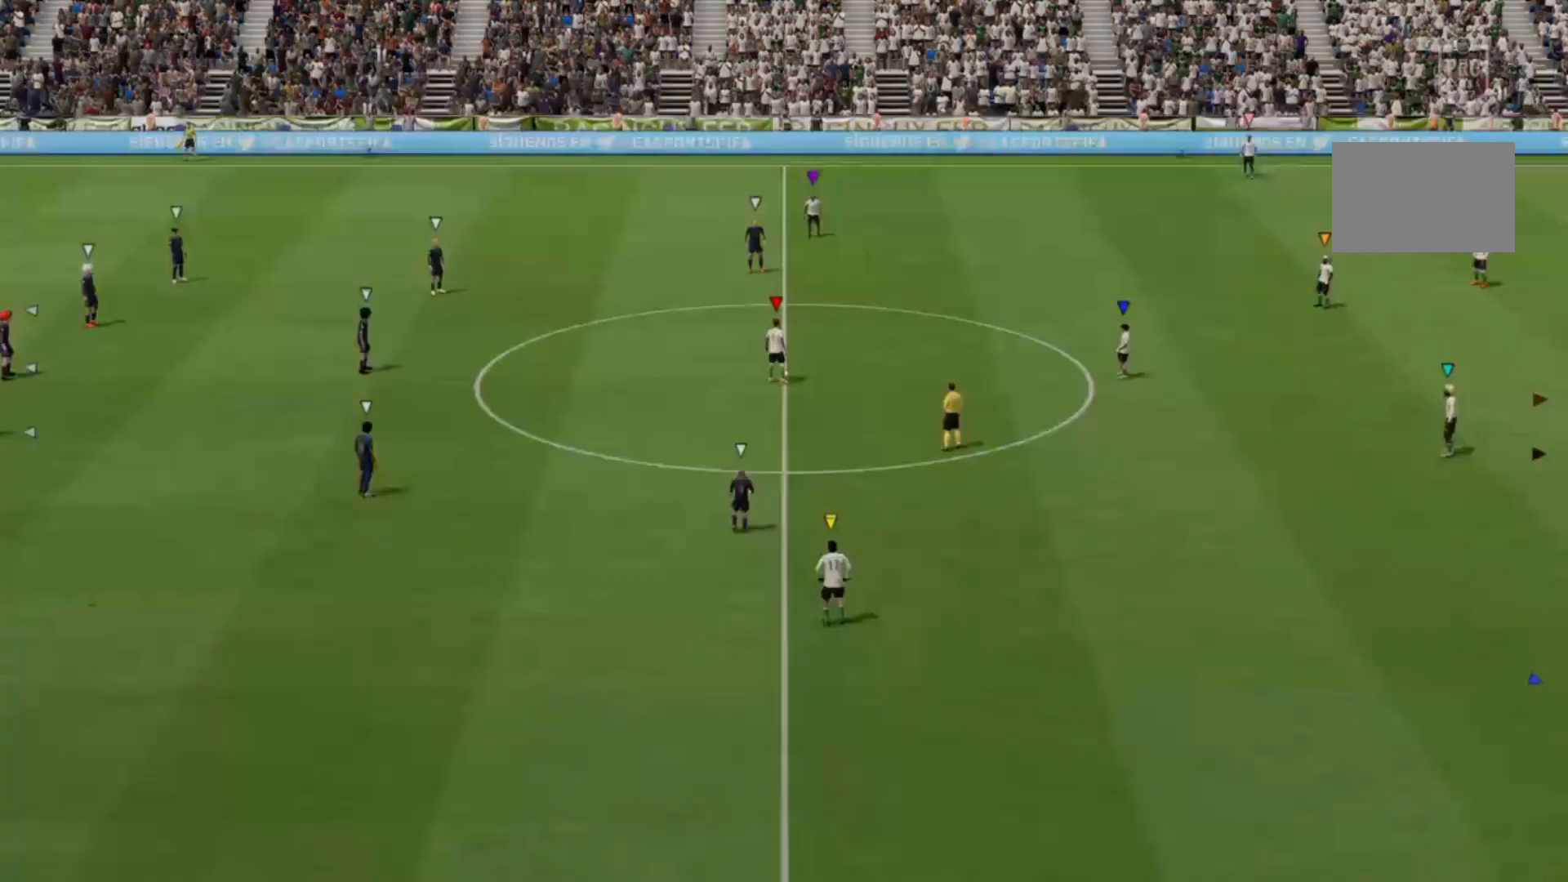
Gameplay with a controller (PlayStation layout); each line is a JSON object with the inputs held at the frame after it. "events" lists button and stick changes between this image and that frame as [ms after this image, input, new state], when the widget could be followed in between. Not read: L3 R3.
{"buttons": [], "left_stick": "center", "right_stick": "center", "events": []}
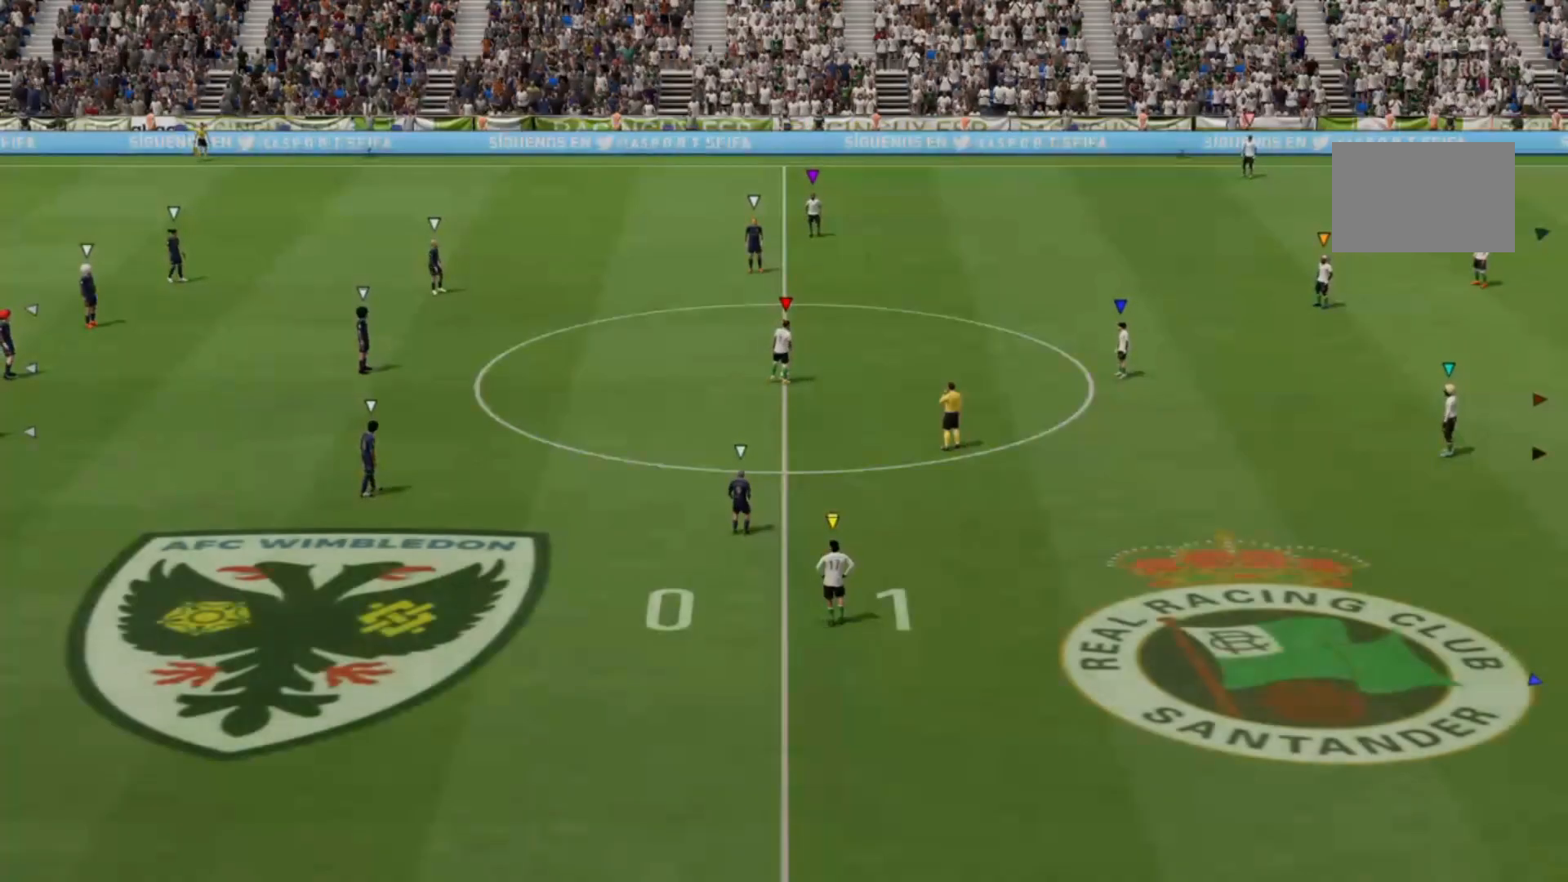
{"buttons": [], "left_stick": "center", "right_stick": "center", "events": []}
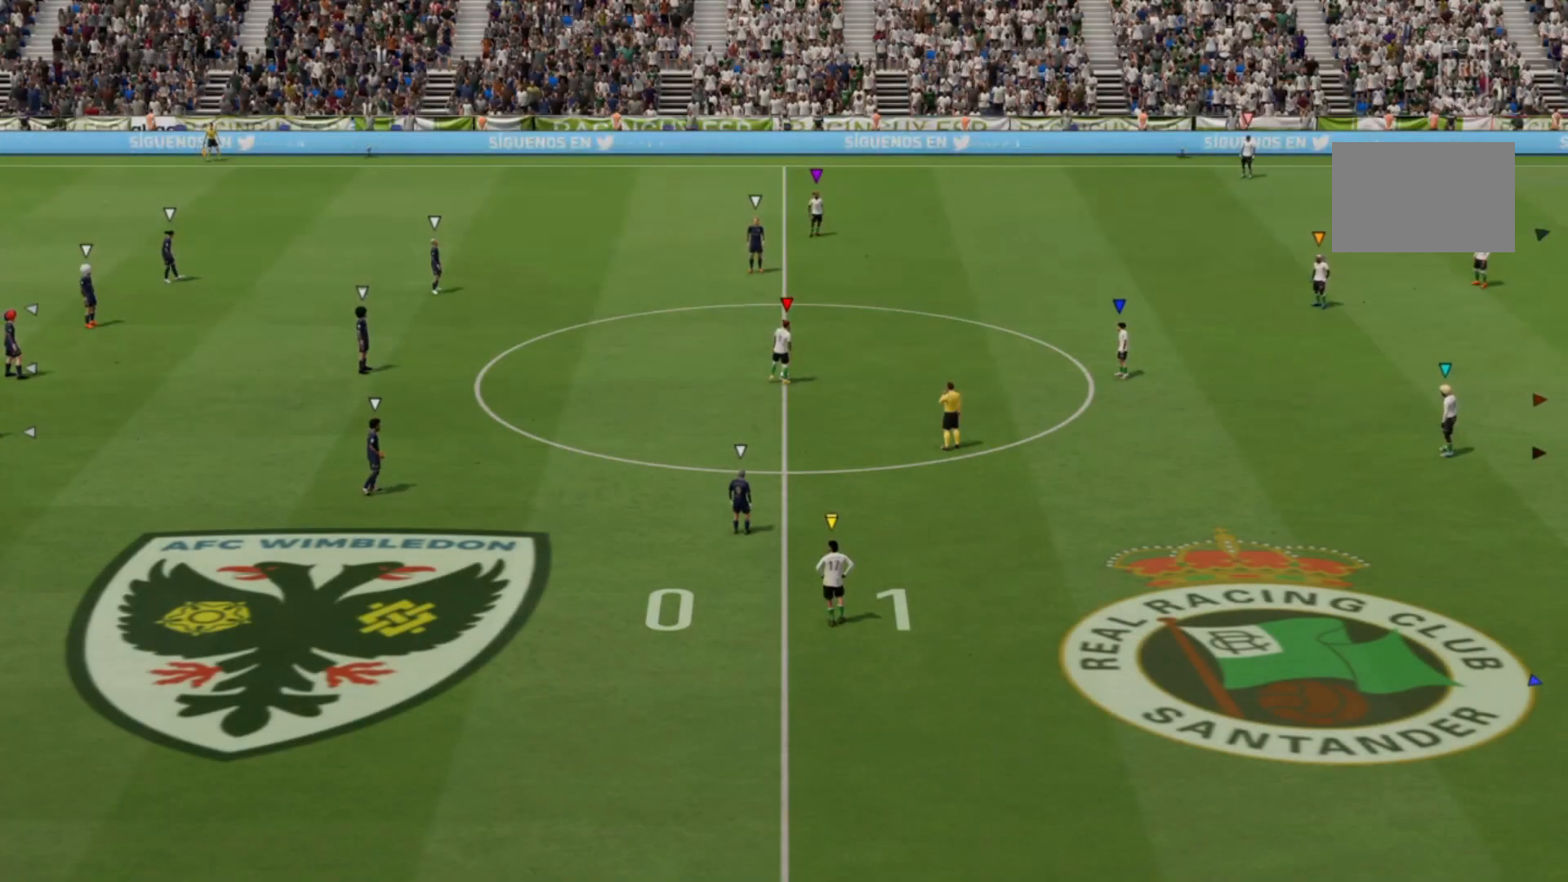
{"buttons": [], "left_stick": "left", "right_stick": "center", "events": [[440, "left_stick", "left"]]}
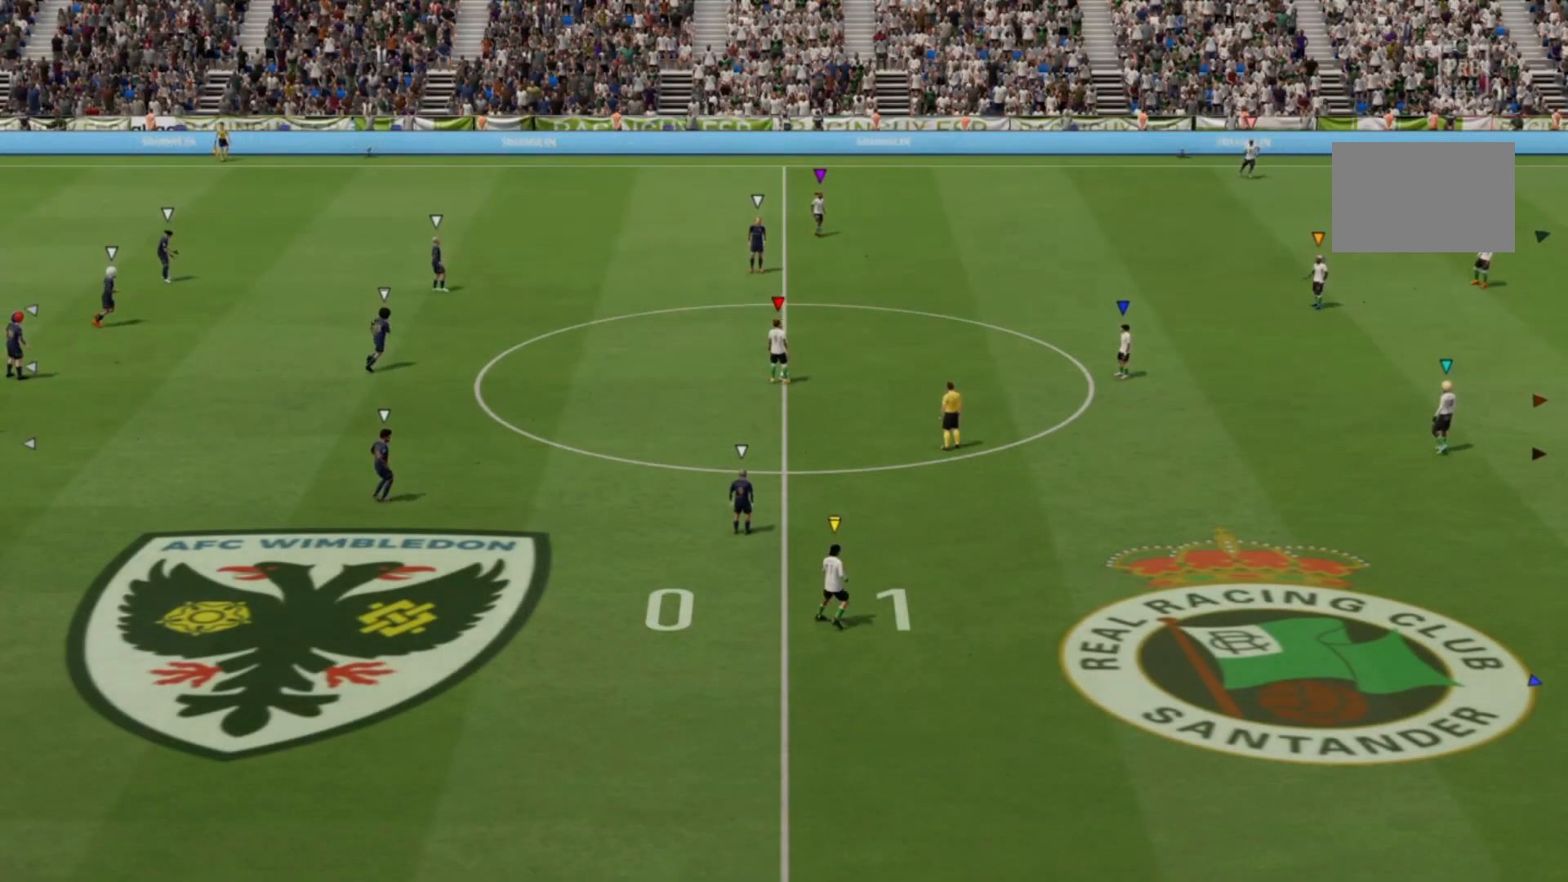
{"buttons": [], "left_stick": "left", "right_stick": "center", "events": []}
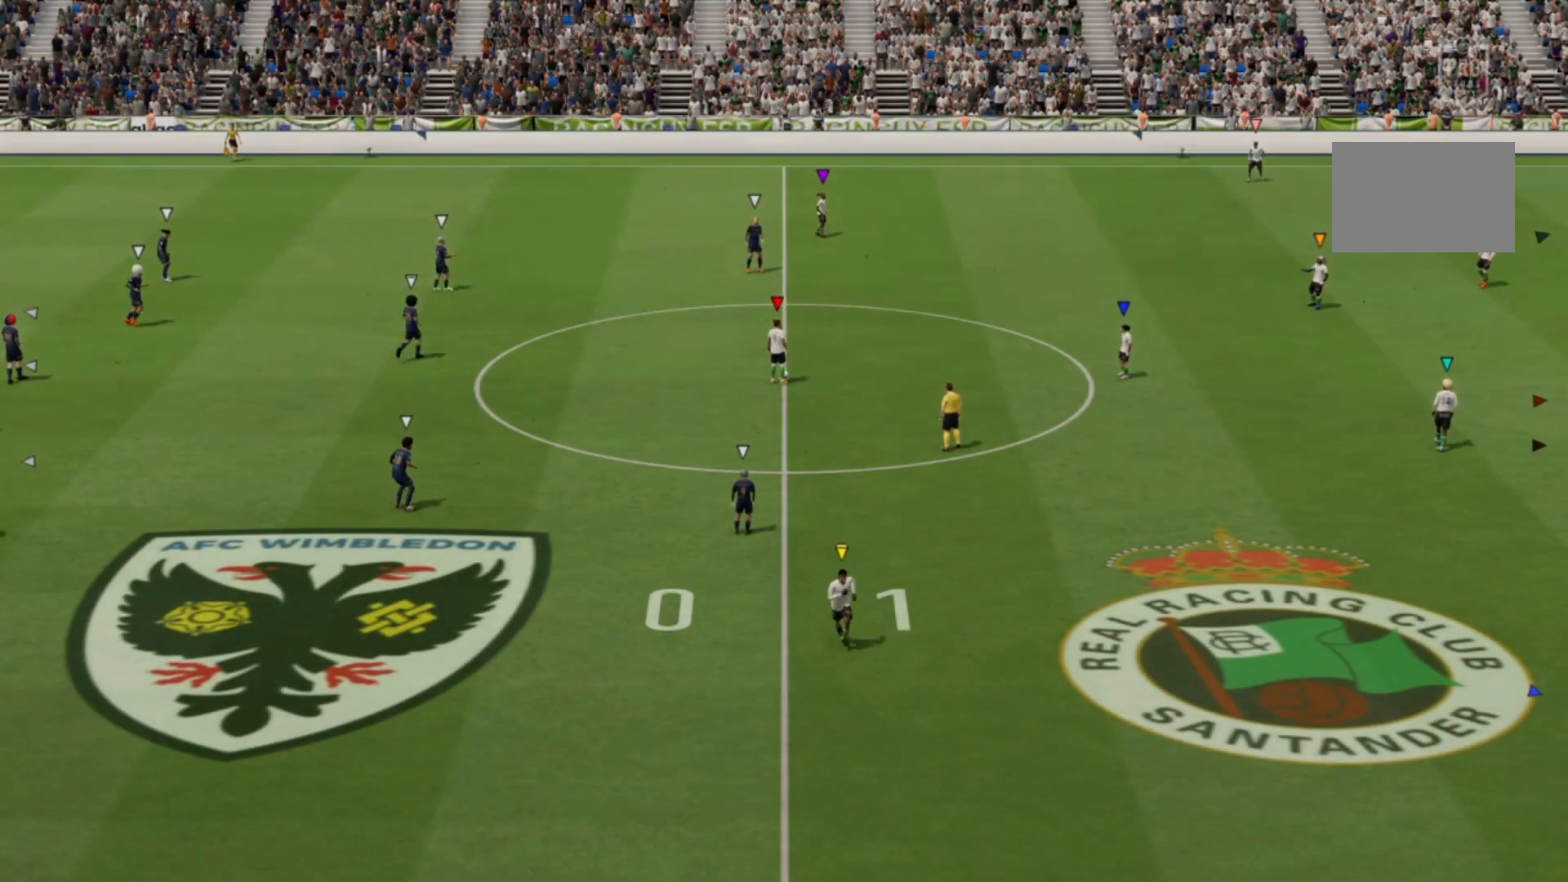
{"buttons": [], "left_stick": "up-left", "right_stick": "center", "events": [[280, "left_stick", "up-left"]]}
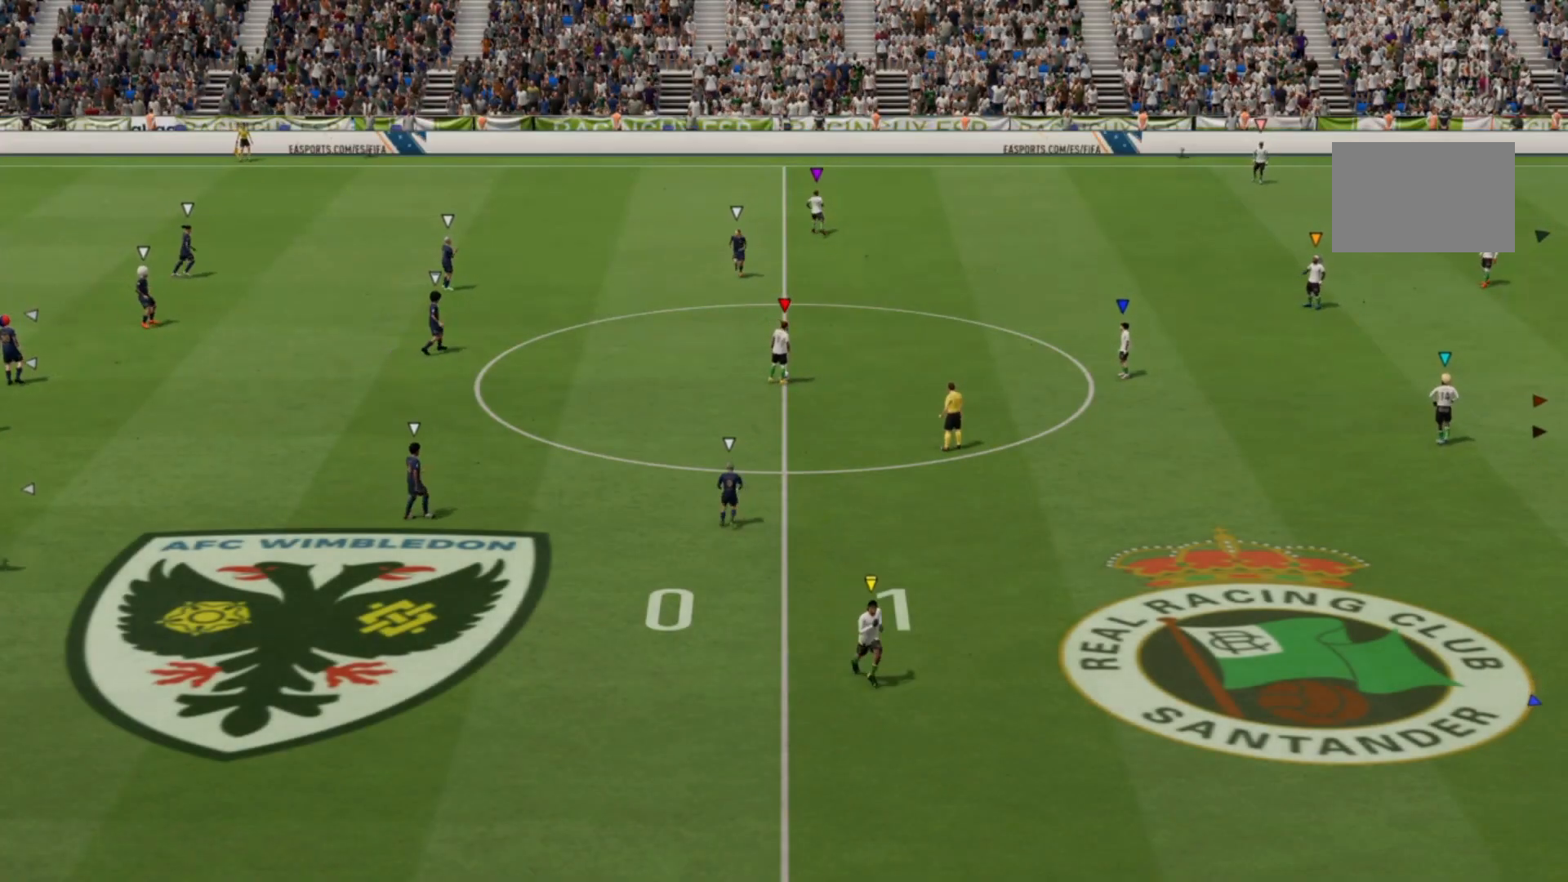
{"buttons": [], "left_stick": "up-left", "right_stick": "center", "events": []}
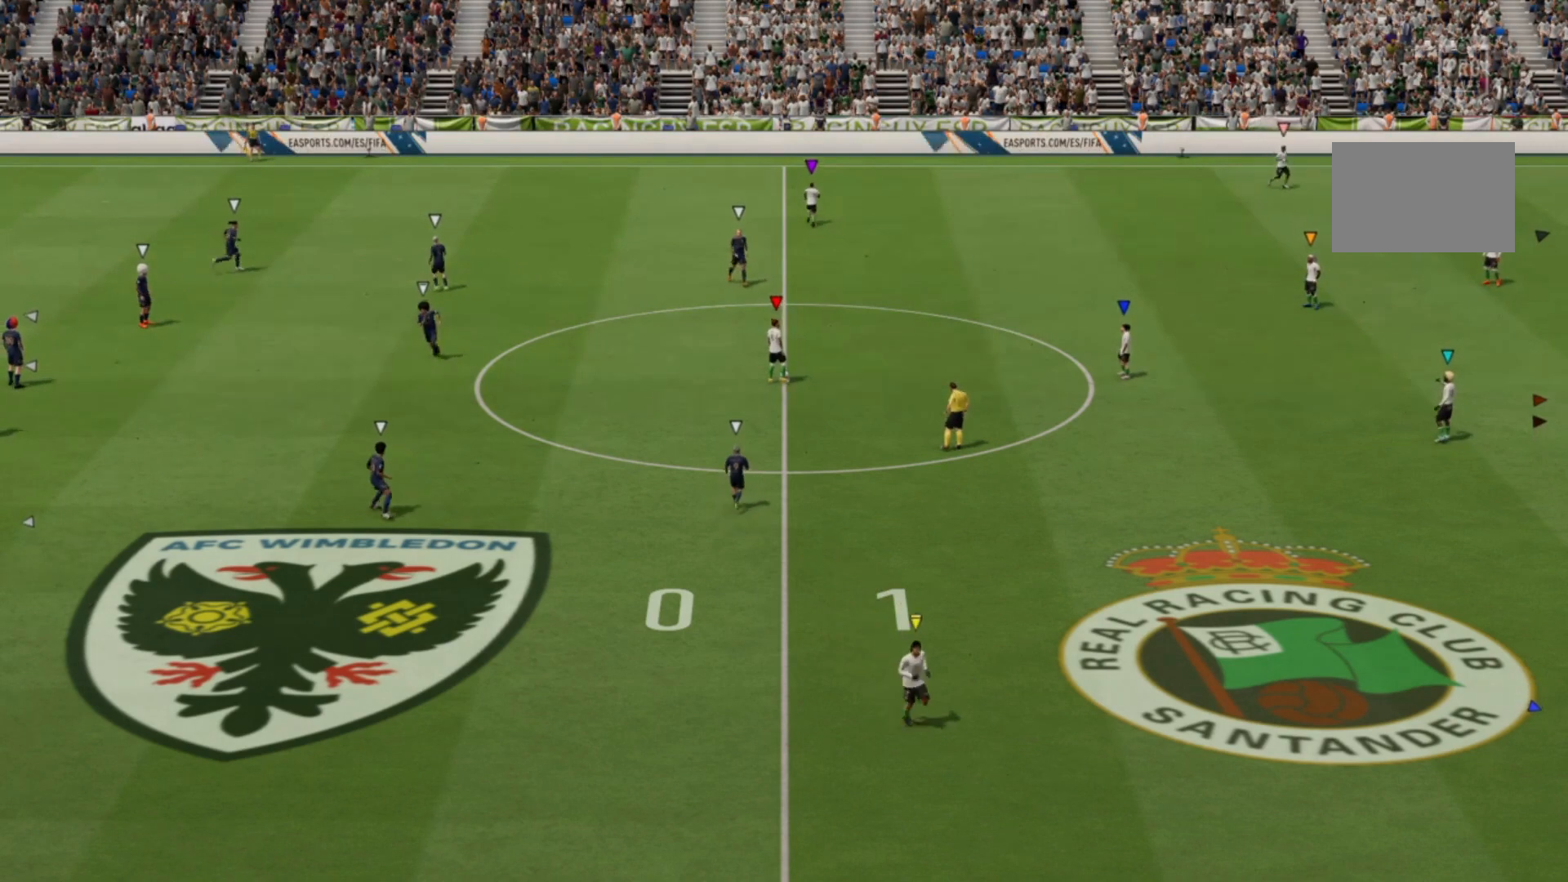
{"buttons": [], "left_stick": "up-left", "right_stick": "center", "events": []}
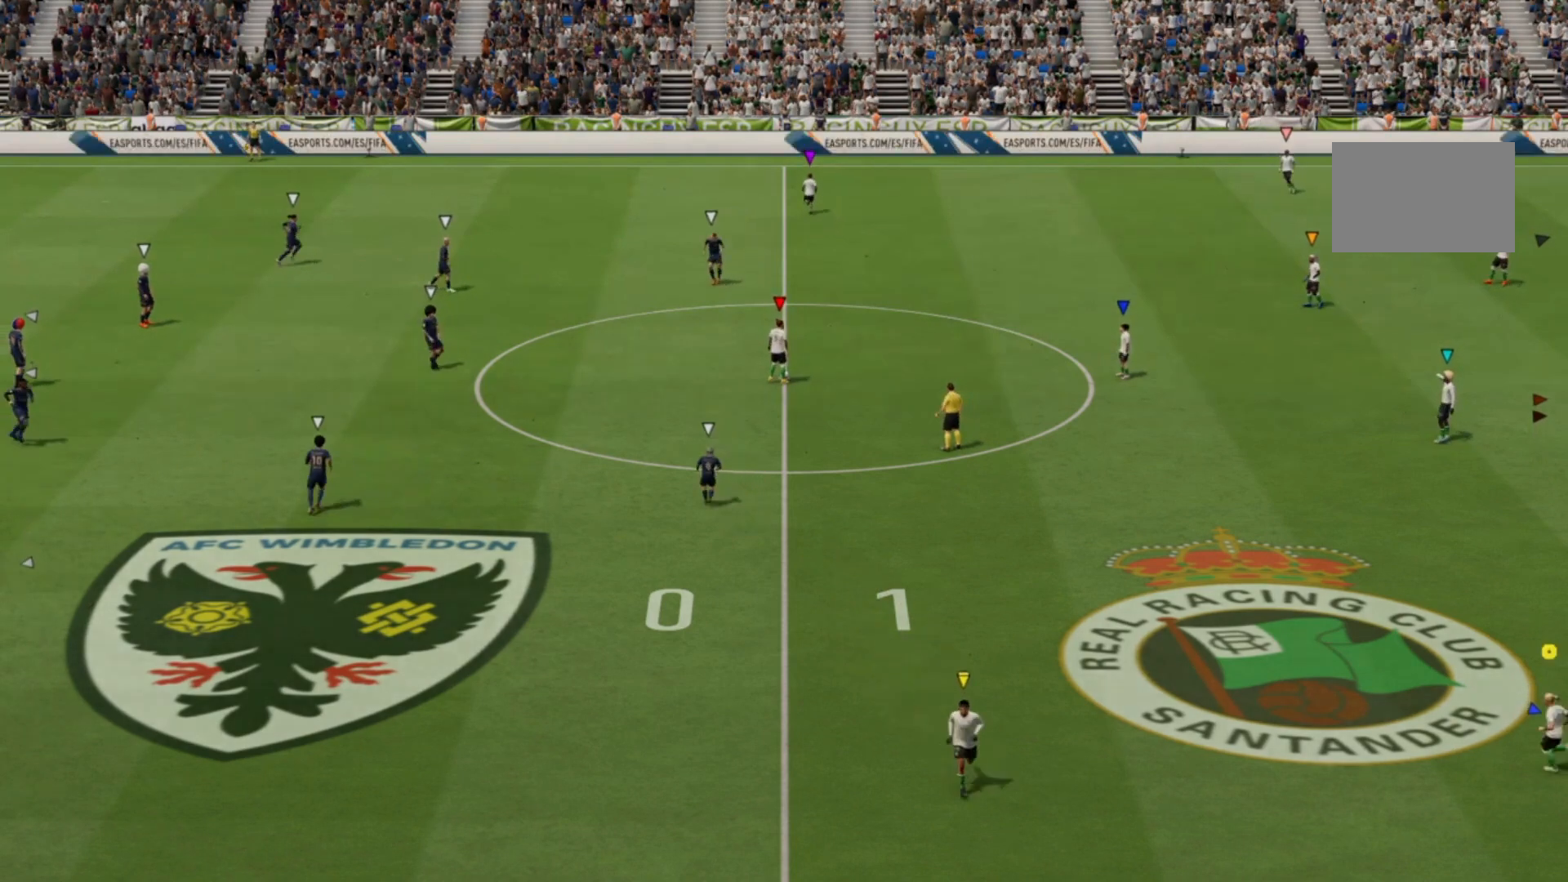
{"buttons": [], "left_stick": "up-left", "right_stick": "center", "events": []}
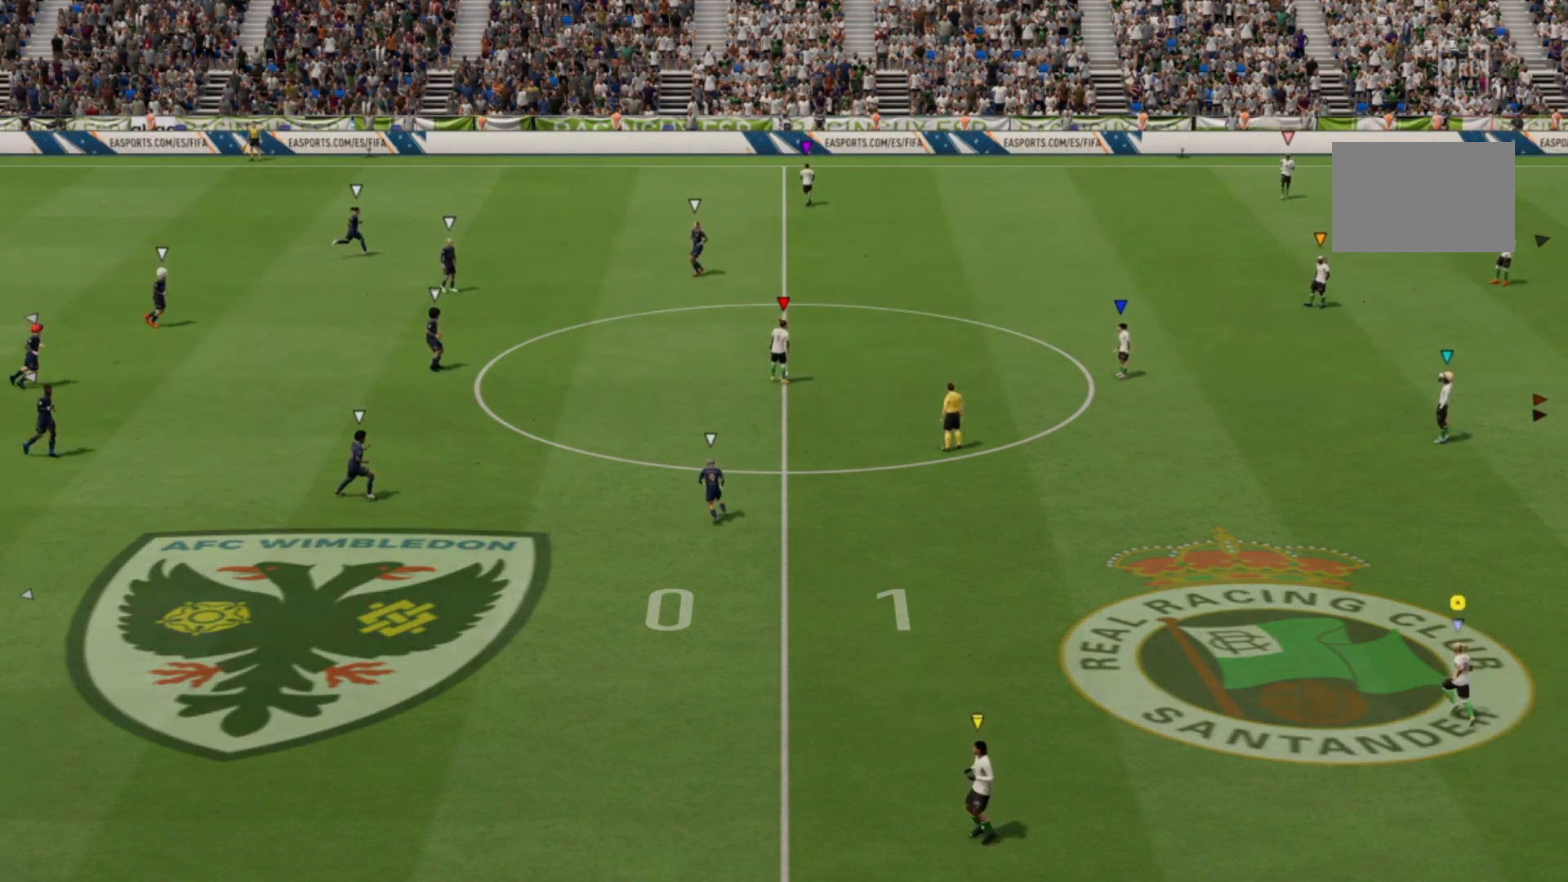
{"buttons": [], "left_stick": "center", "right_stick": "center", "events": [[480, "left_stick", "center"]]}
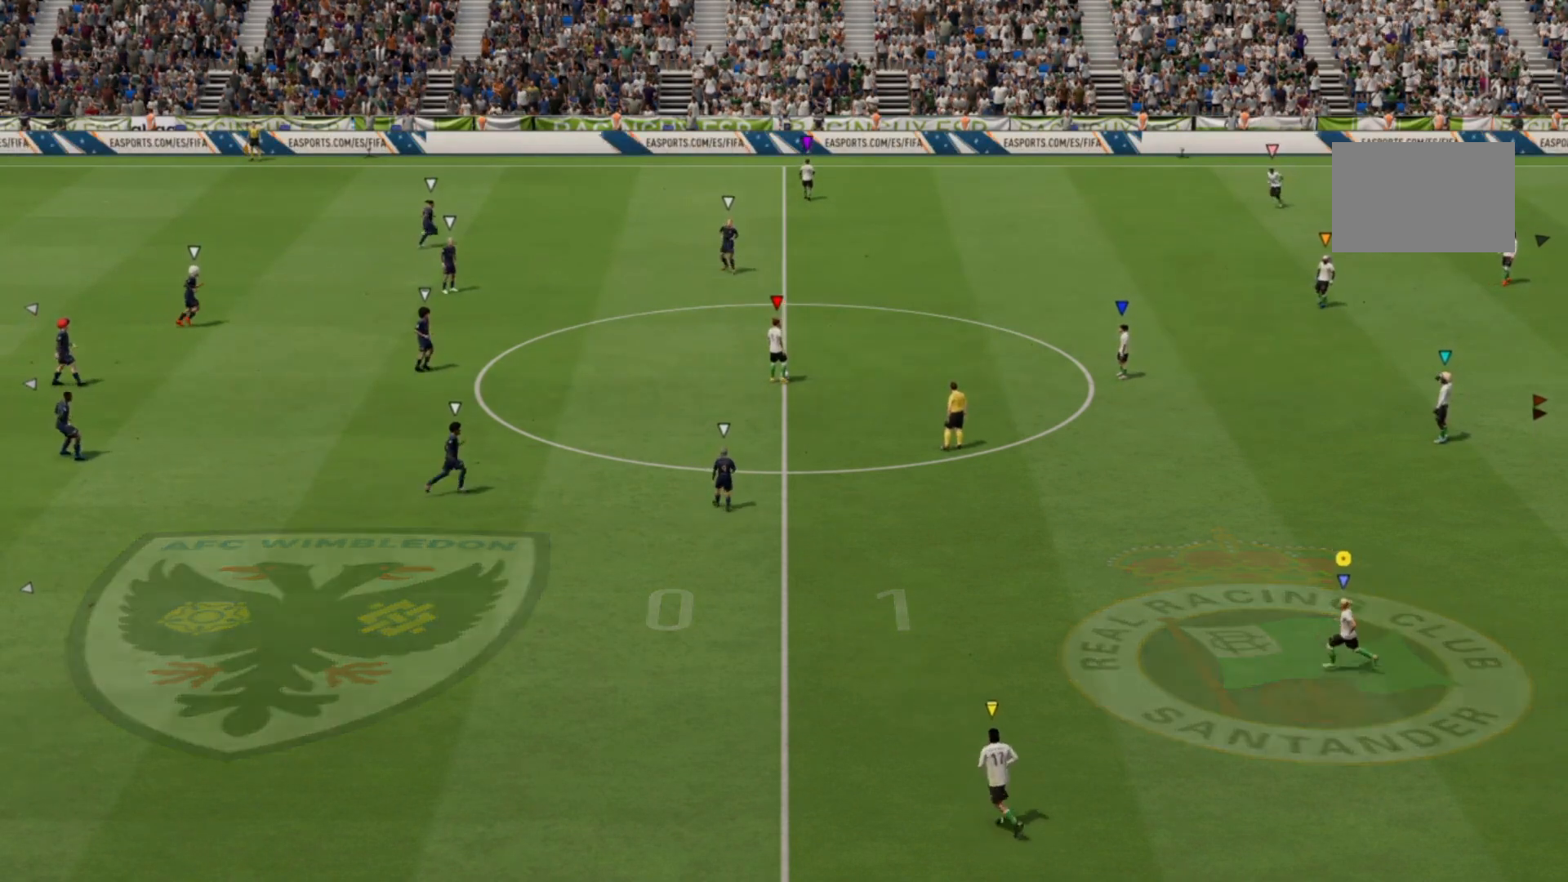
{"buttons": [], "left_stick": "down-right", "right_stick": "center", "events": [[120, "left_stick", "down-right"]]}
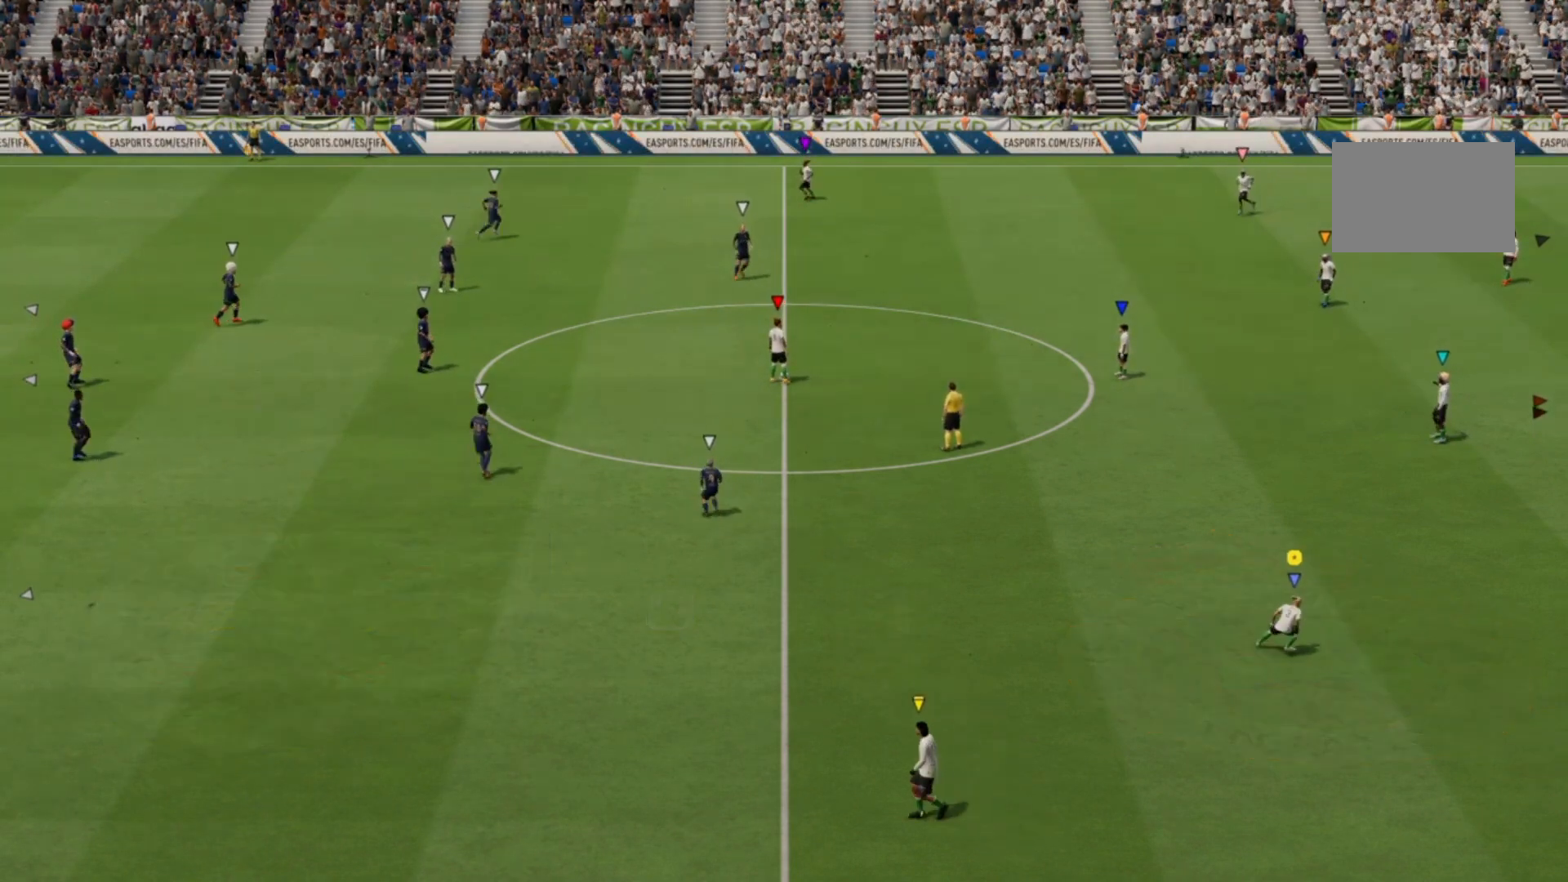
{"buttons": [], "left_stick": "up-right", "right_stick": "center", "events": [[360, "left_stick", "right"], [480, "left_stick", "up-right"]]}
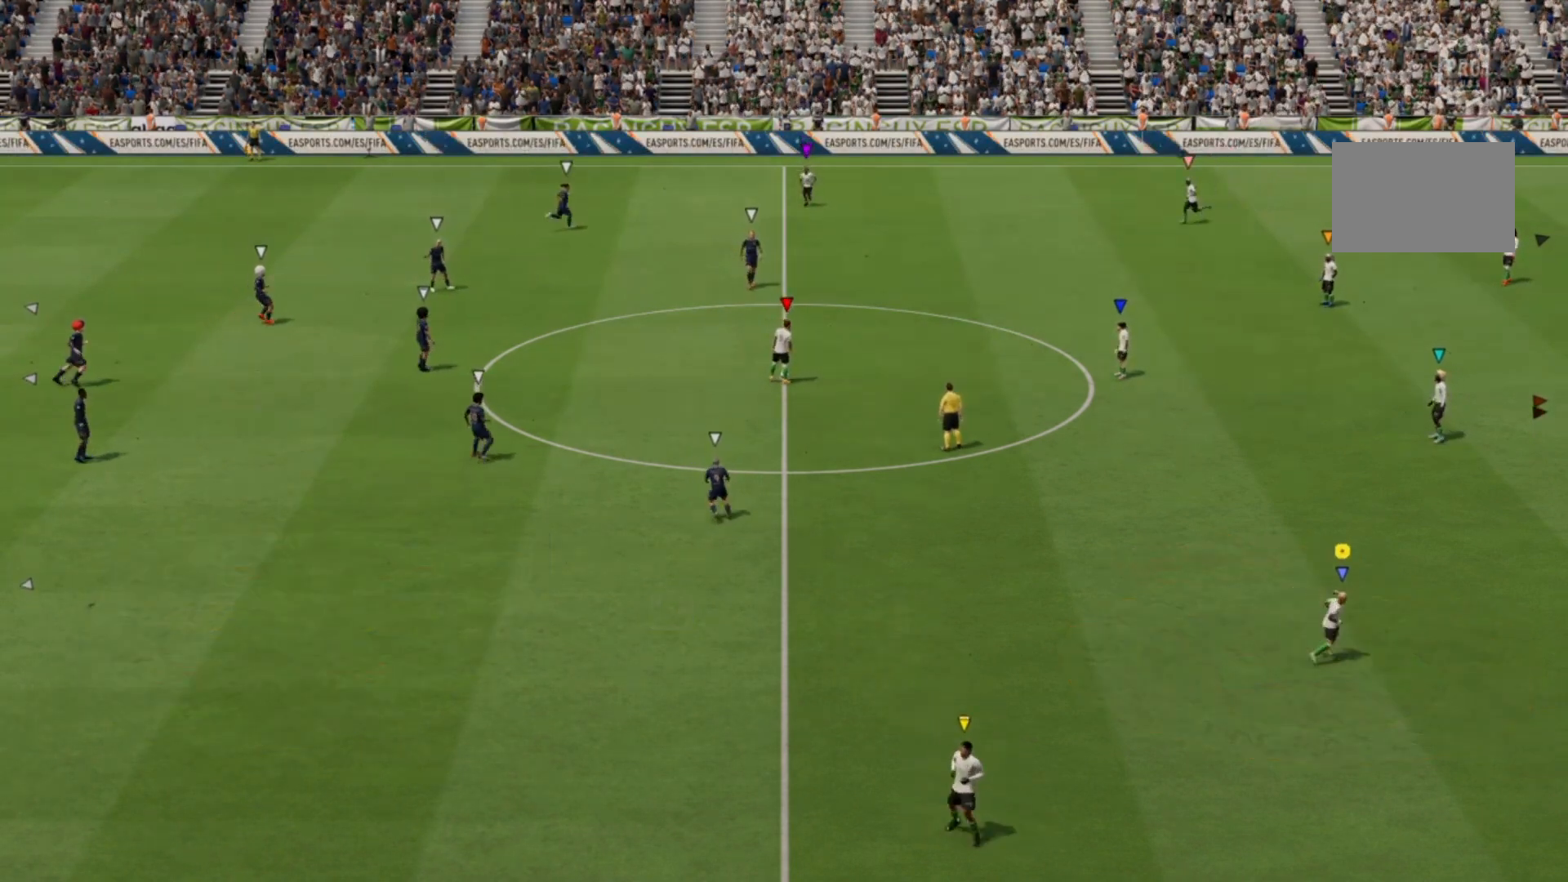
{"buttons": [], "left_stick": "left", "right_stick": "center", "events": [[160, "left_stick", "up"], [320, "left_stick", "up-left"], [480, "left_stick", "left"]]}
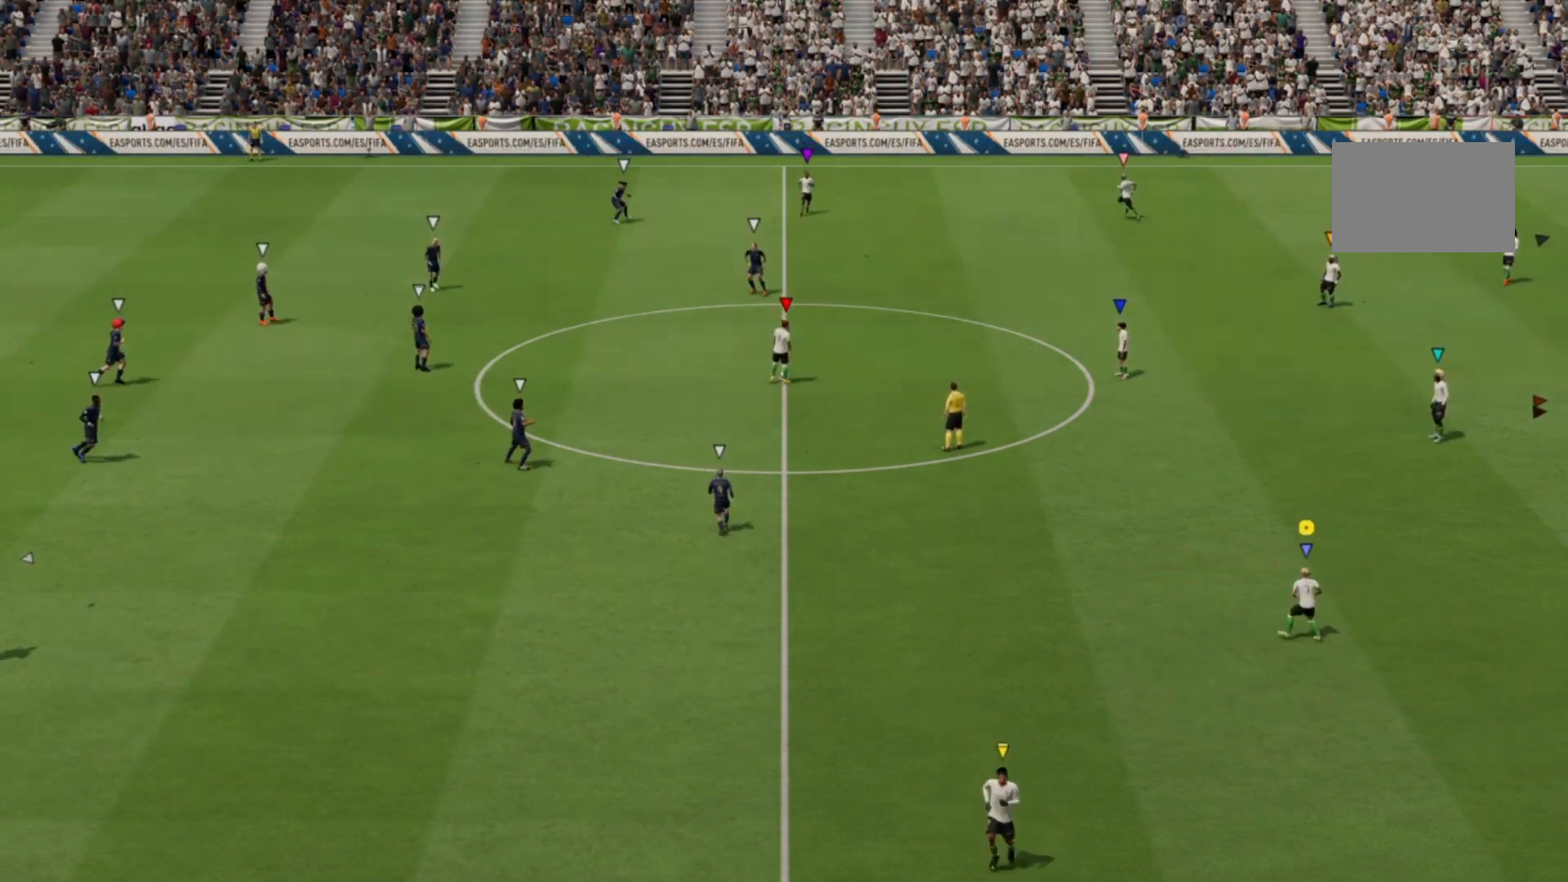
{"buttons": [], "left_stick": "down-right", "right_stick": "center", "events": [[120, "left_stick", "down-left"], [320, "left_stick", "down"], [480, "left_stick", "down-right"]]}
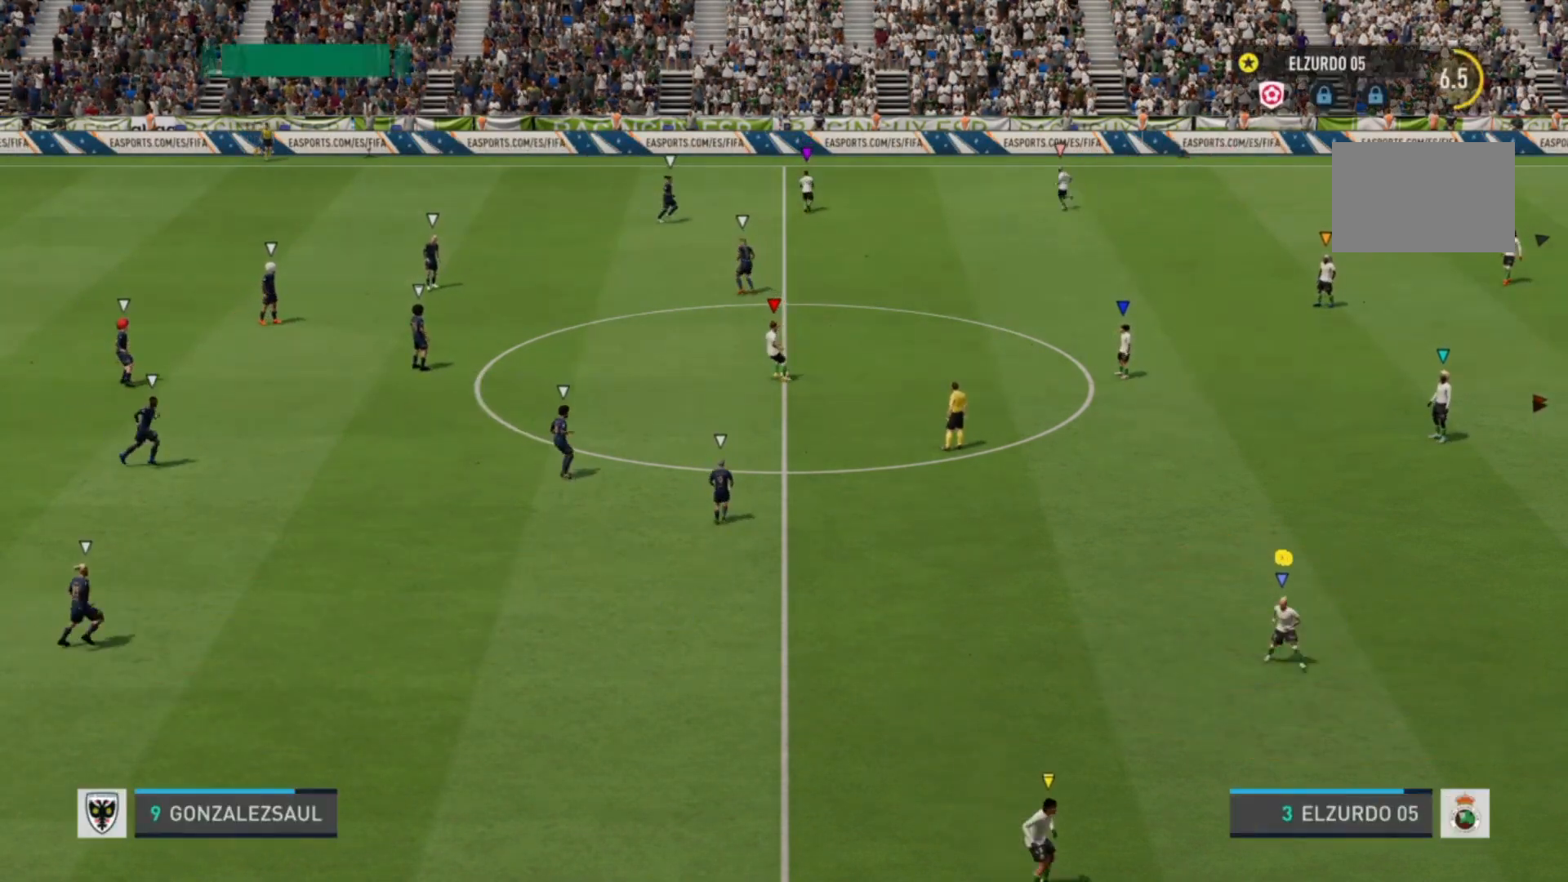
{"buttons": [], "left_stick": "up-right", "right_stick": "center", "events": [[360, "left_stick", "up-right"]]}
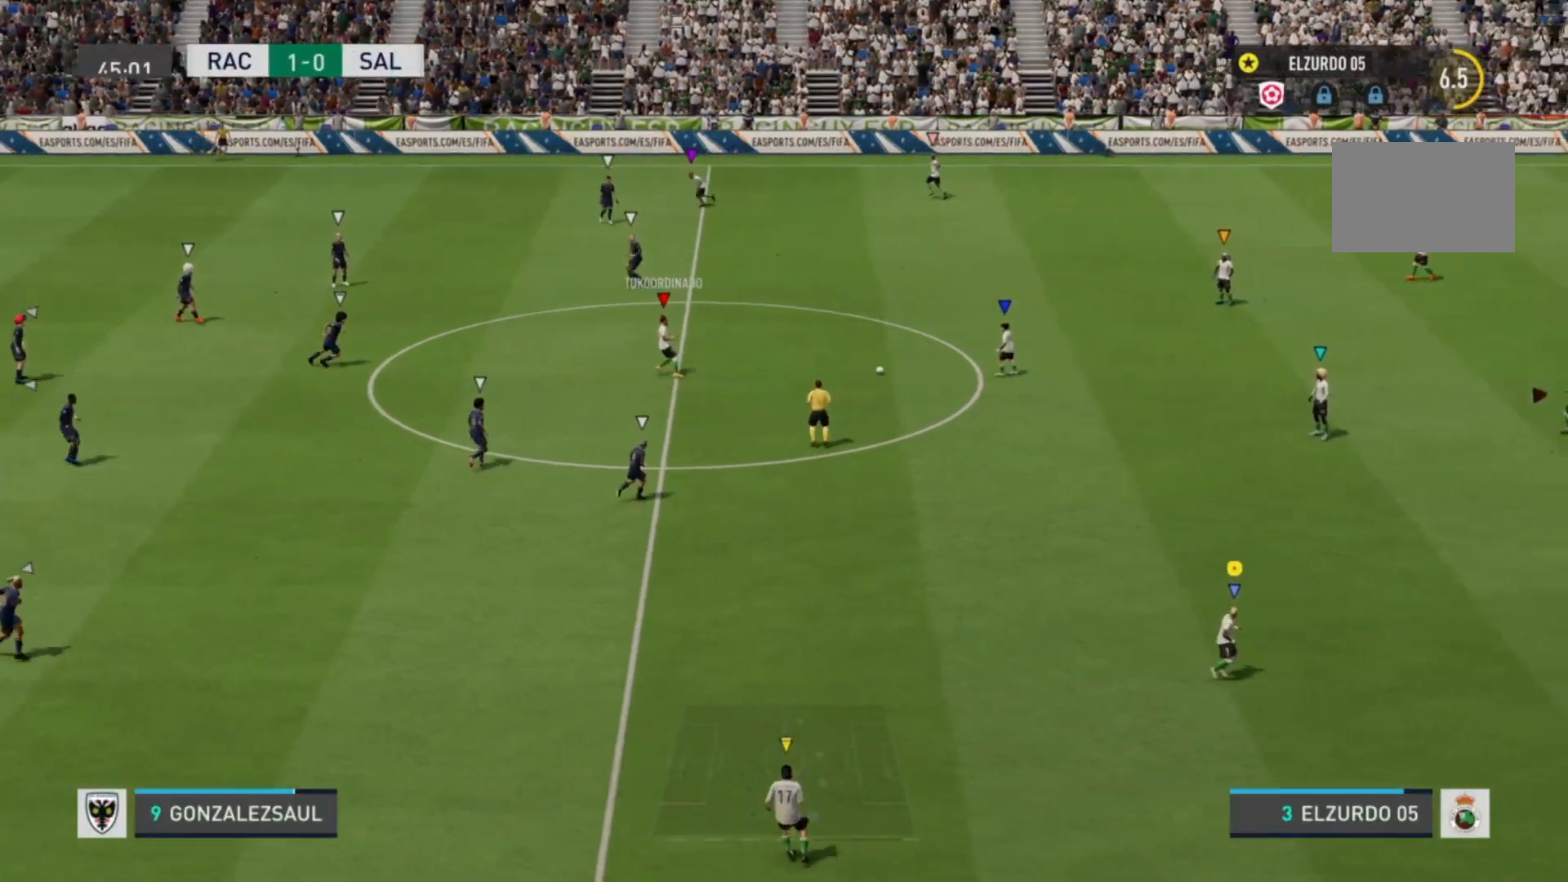
{"buttons": [], "left_stick": "up", "right_stick": "center", "events": [[160, "left_stick", "up"]]}
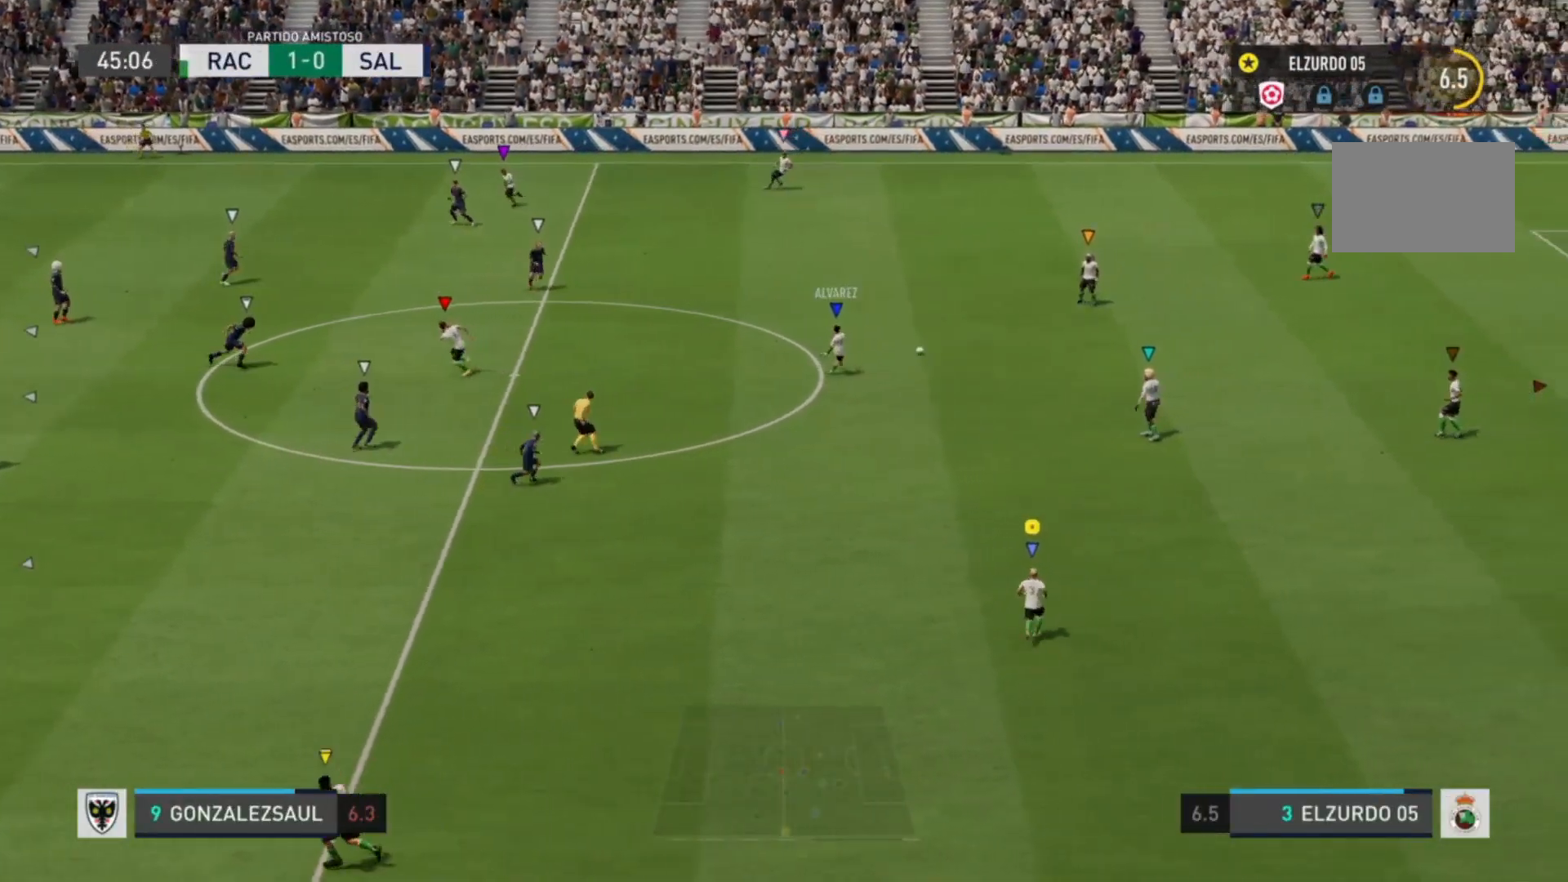
{"buttons": [], "left_stick": "down-right", "right_stick": "center", "events": [[40, "left_stick", "center"], [320, "left_stick", "down-right"]]}
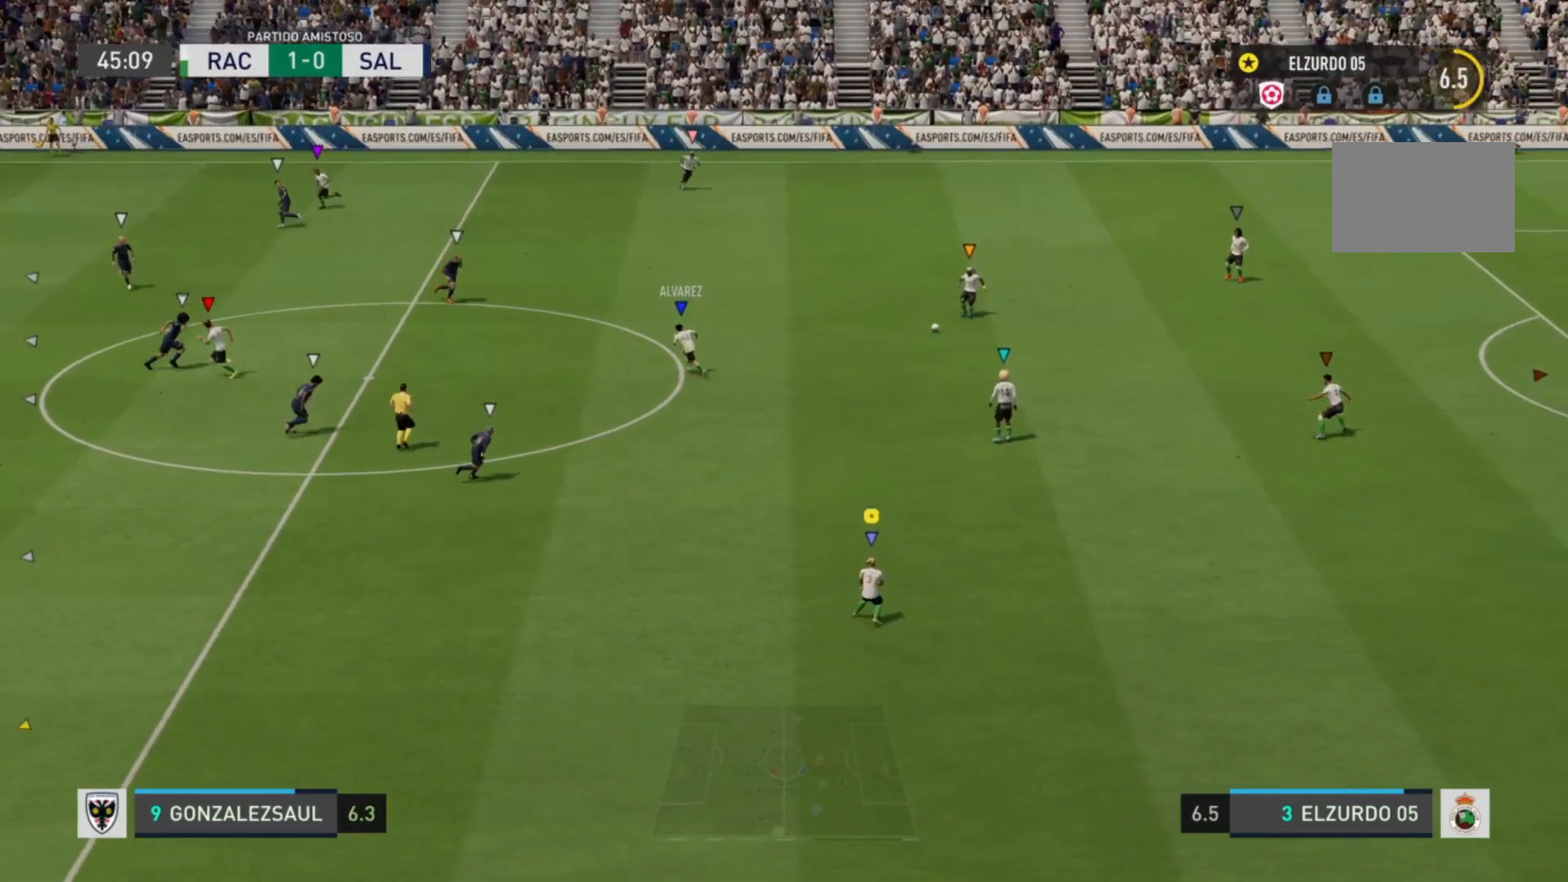
{"buttons": ["R2"], "left_stick": "down-right", "right_stick": "center", "events": [[80, "R2", "down"]]}
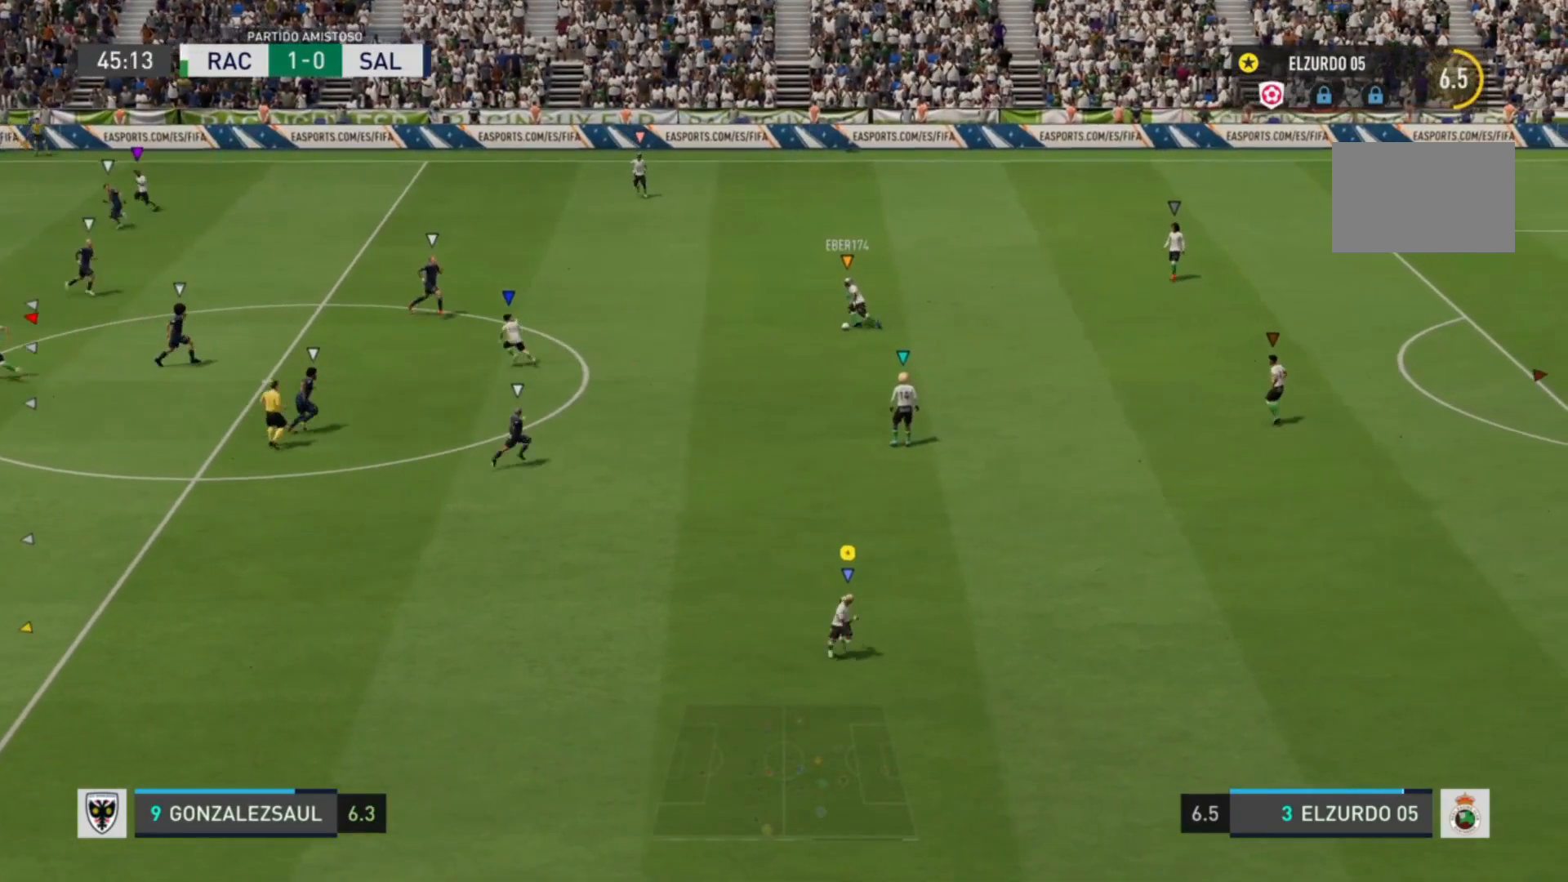
{"buttons": [], "left_stick": "left", "right_stick": "center", "events": [[120, "left_stick", "center"], [160, "R2", "up"], [240, "left_stick", "left"]]}
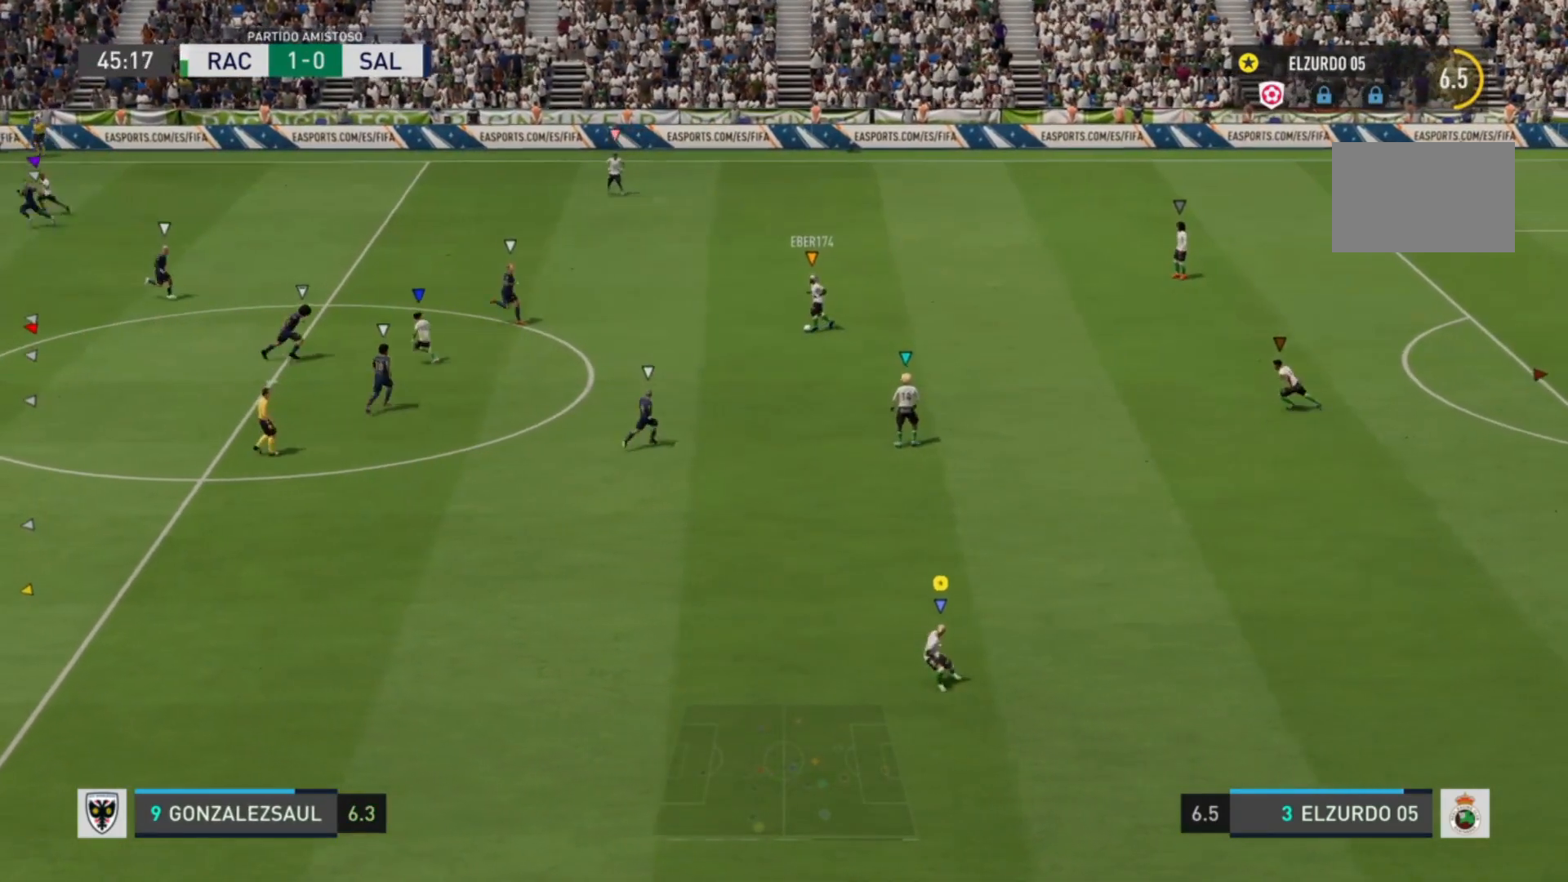
{"buttons": ["R2"], "left_stick": "left", "right_stick": "center", "events": [[240, "R2", "down"]]}
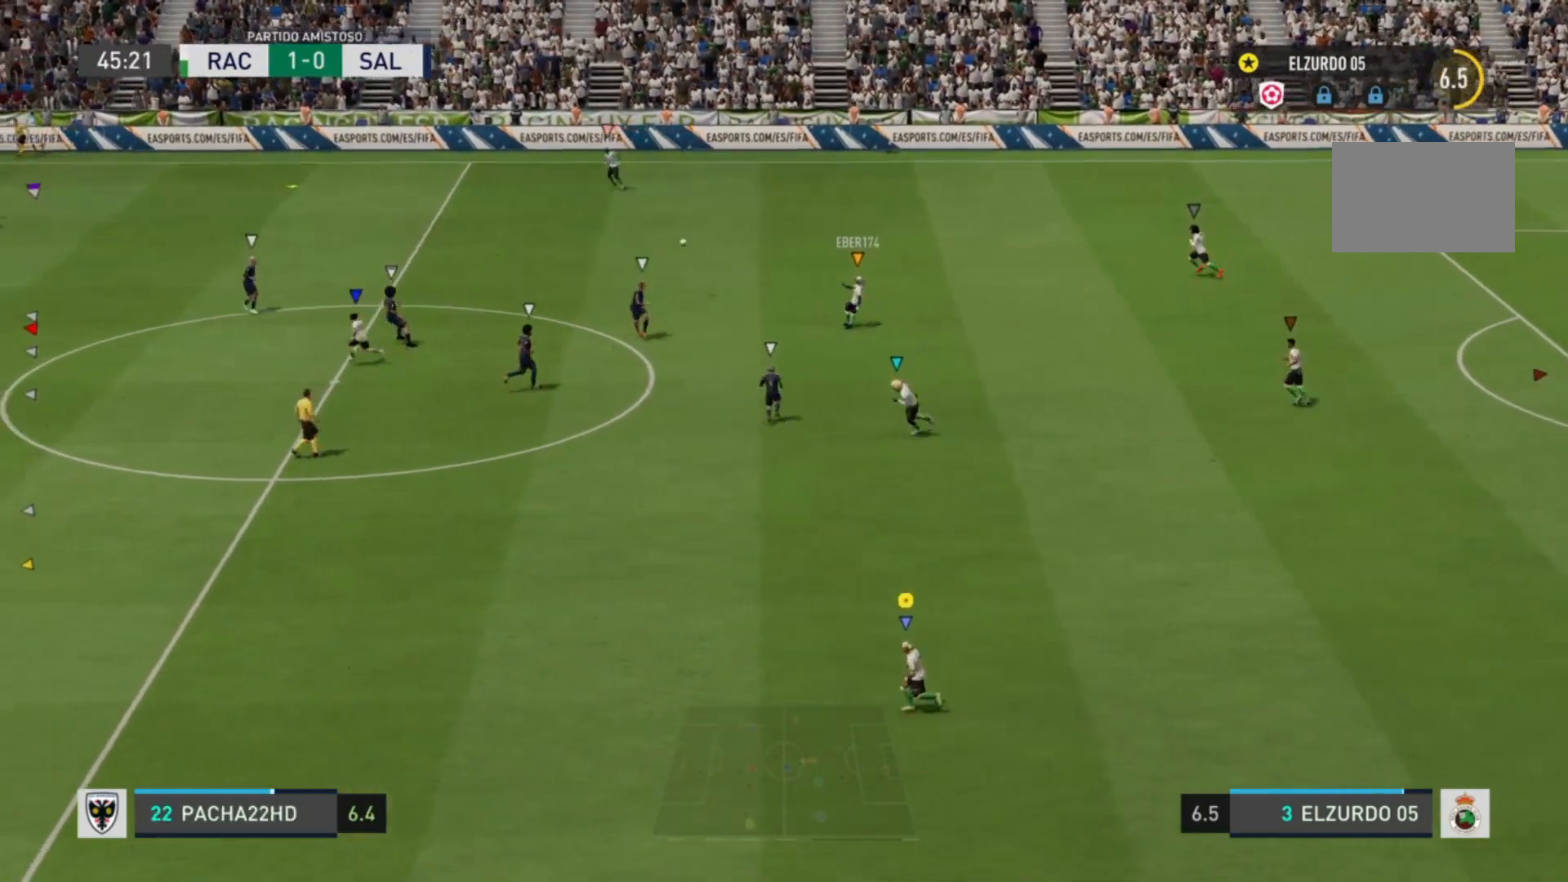
{"buttons": [], "left_stick": "up-left", "right_stick": "center", "events": [[400, "R2", "up"], [400, "left_stick", "up-left"]]}
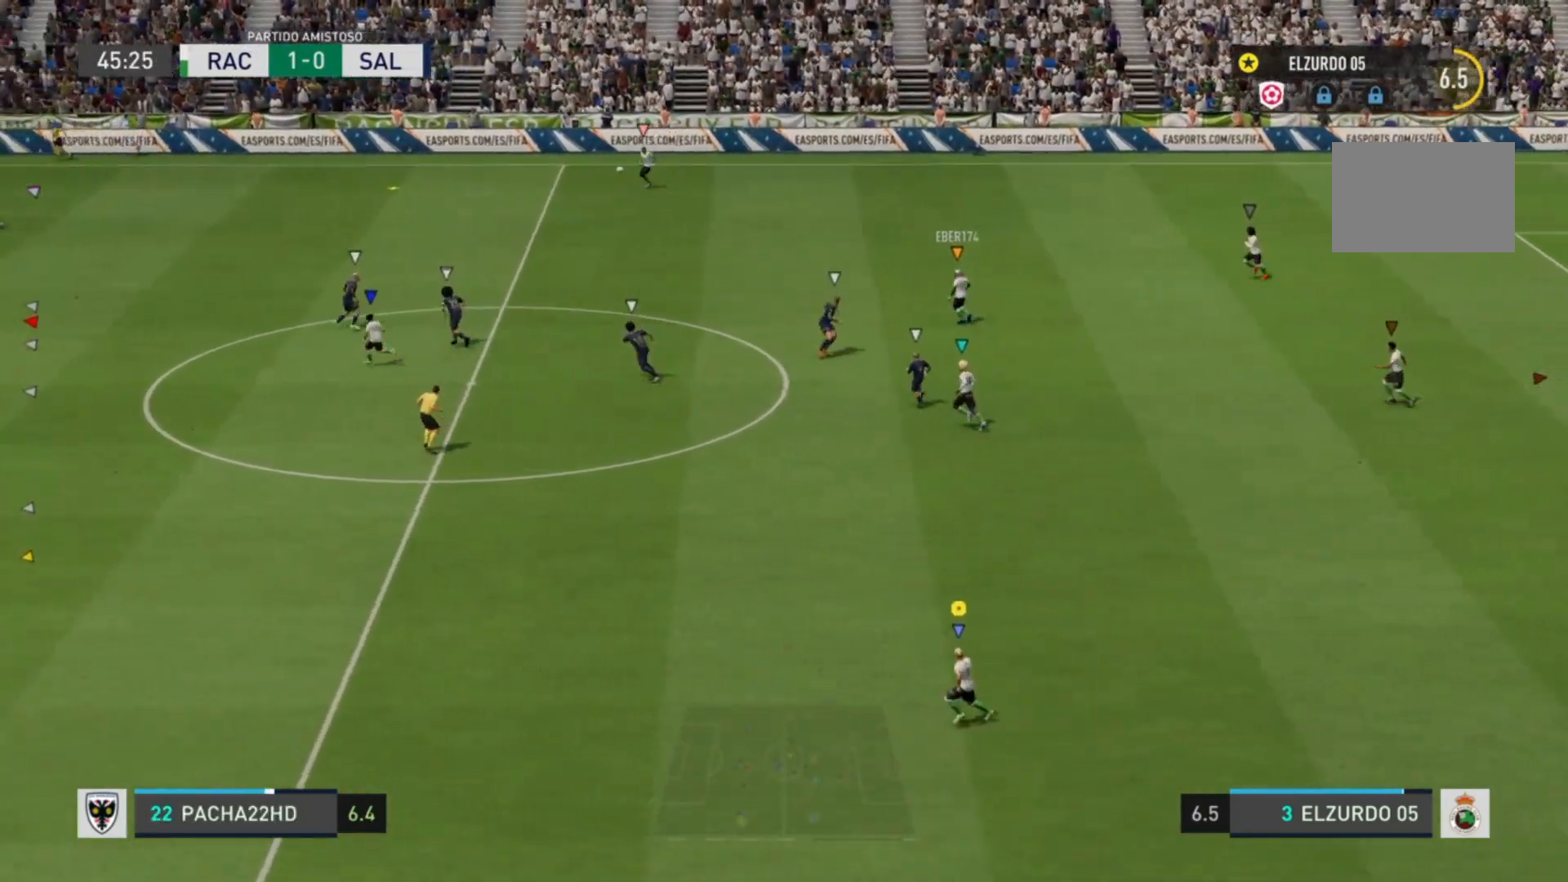
{"buttons": [], "left_stick": "up-left", "right_stick": "center", "events": []}
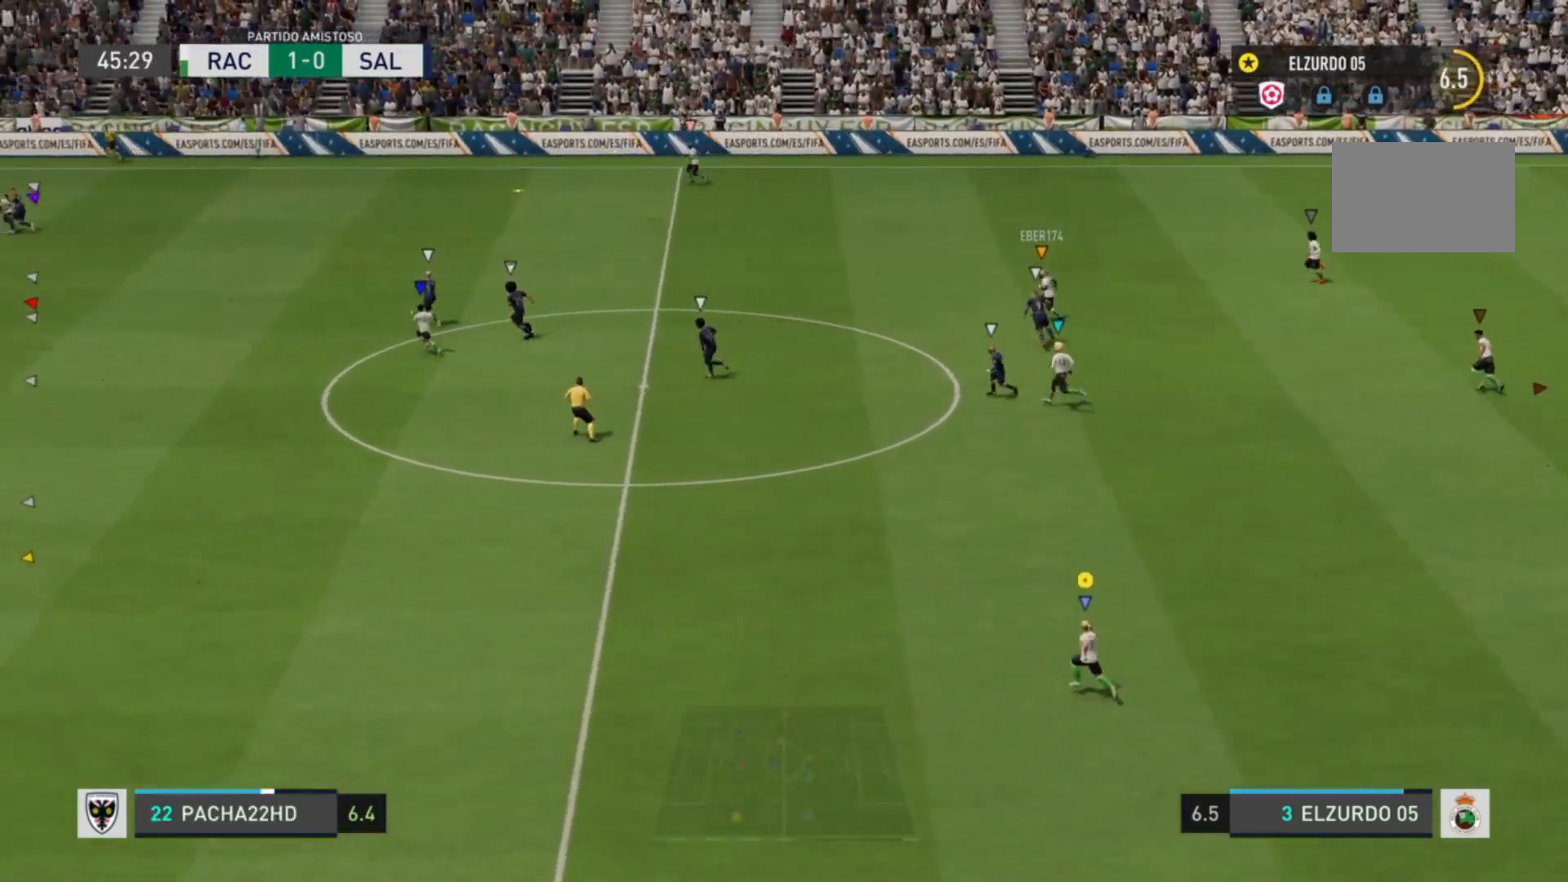
{"buttons": [], "left_stick": "up-left", "right_stick": "center", "events": []}
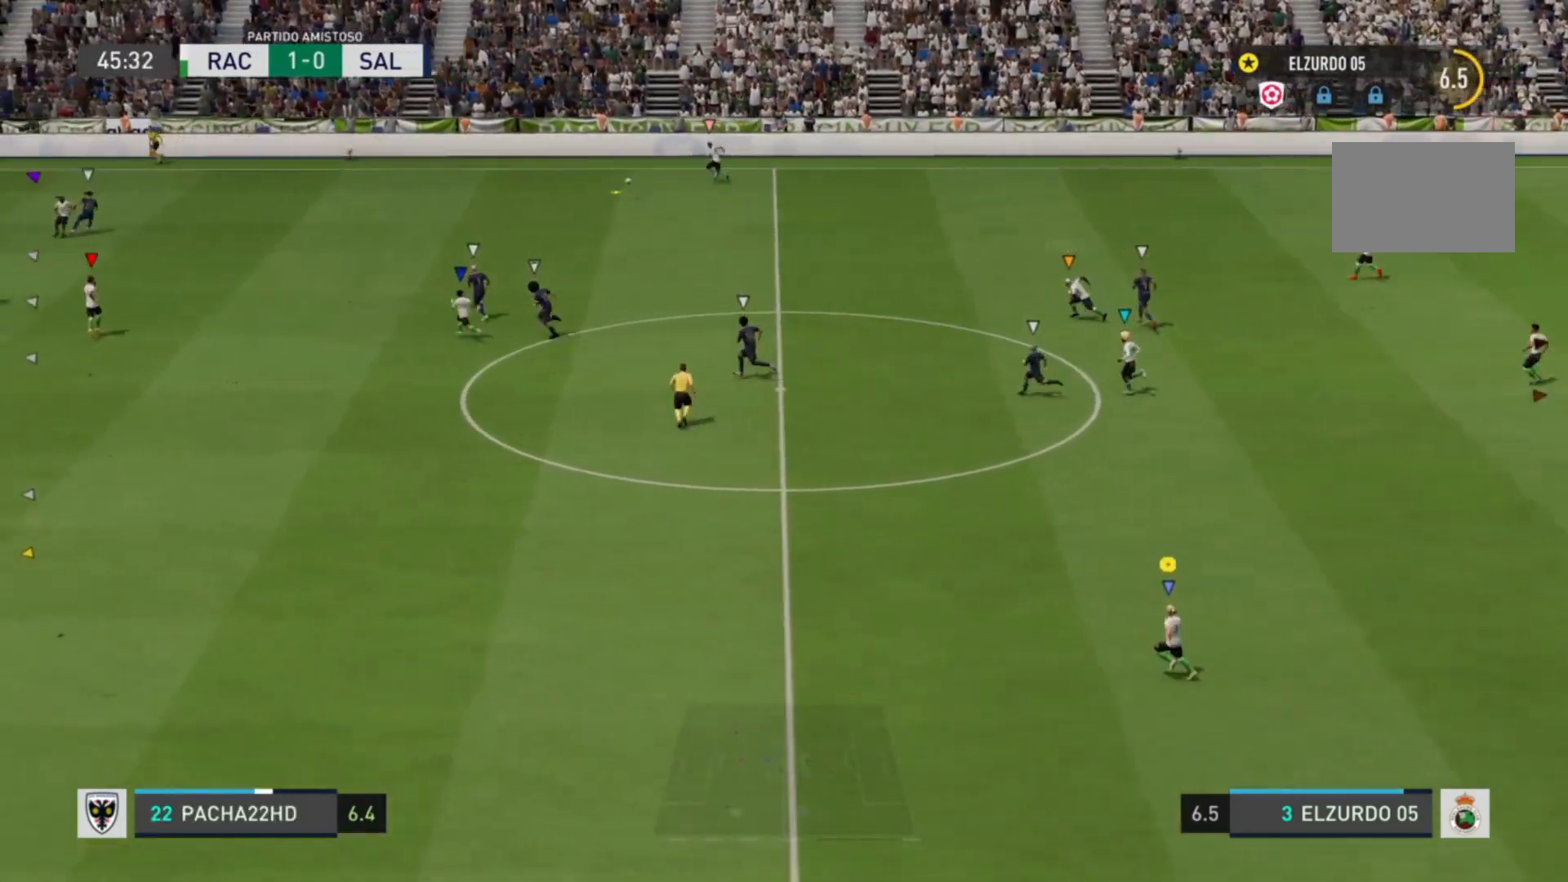
{"buttons": [], "left_stick": "left", "right_stick": "center", "events": [[160, "left_stick", "left"], [360, "right_stick", "down"], [440, "right_stick", "center"]]}
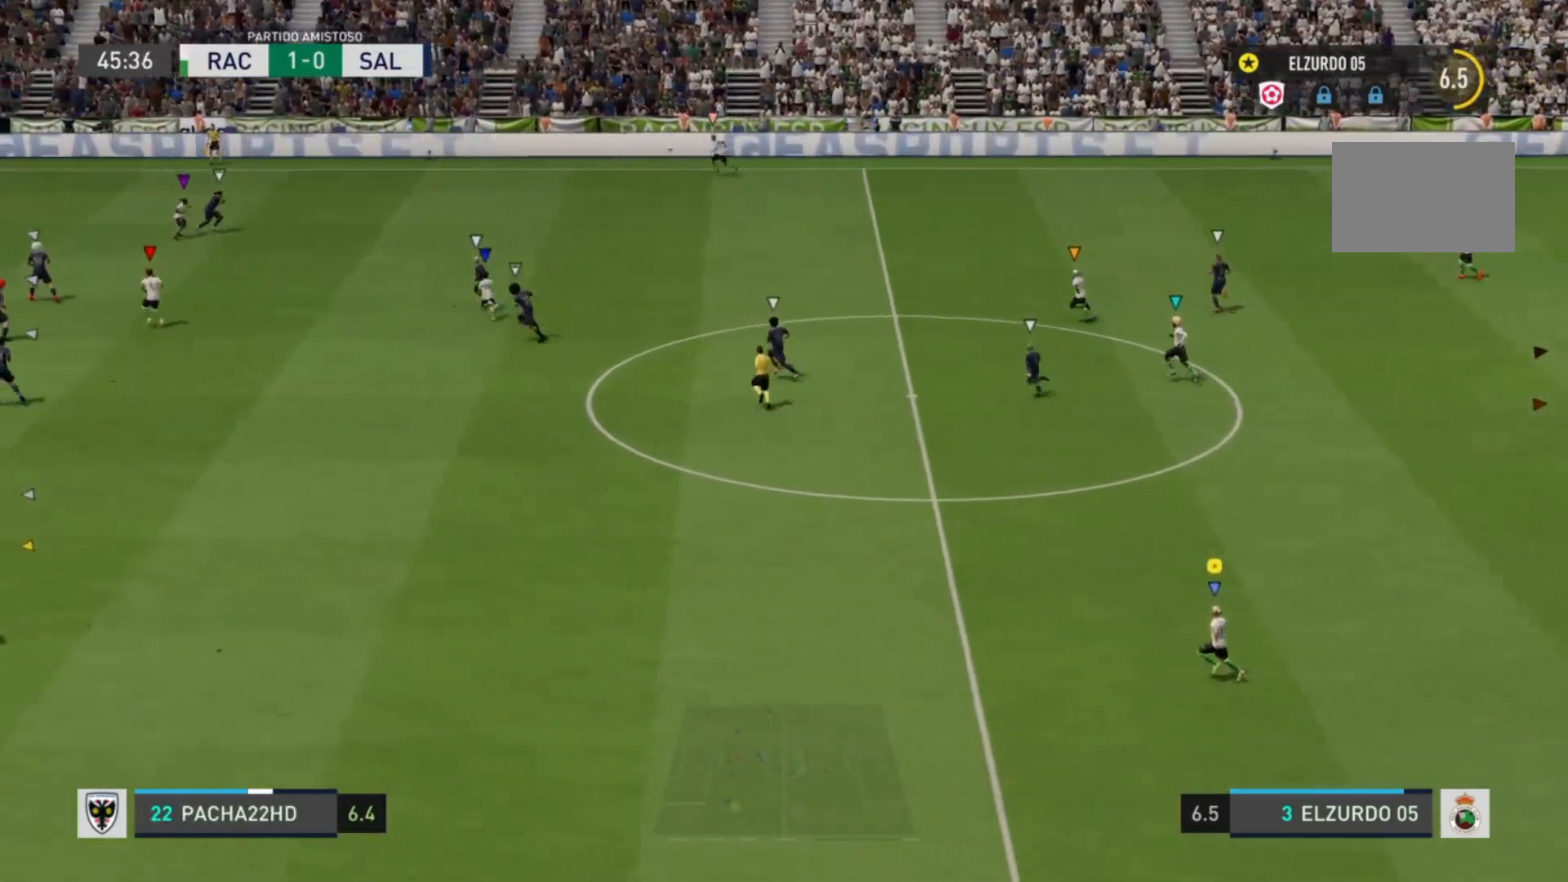
{"buttons": [], "left_stick": "left", "right_stick": "center", "events": [[160, "left_stick", "center"], [480, "left_stick", "left"]]}
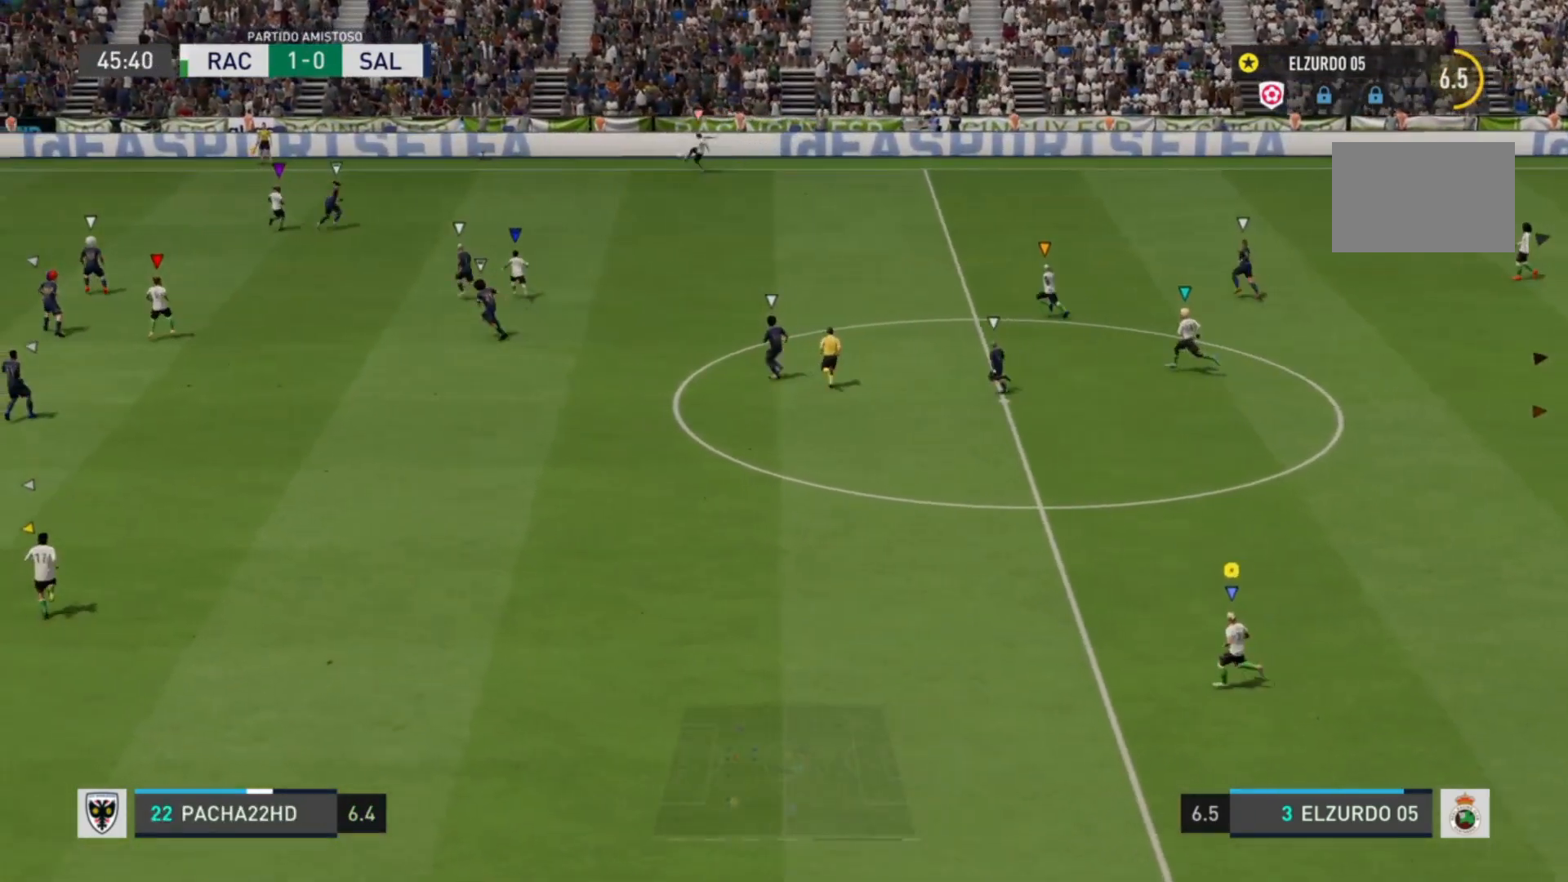
{"buttons": [], "left_stick": "left", "right_stick": "center", "events": []}
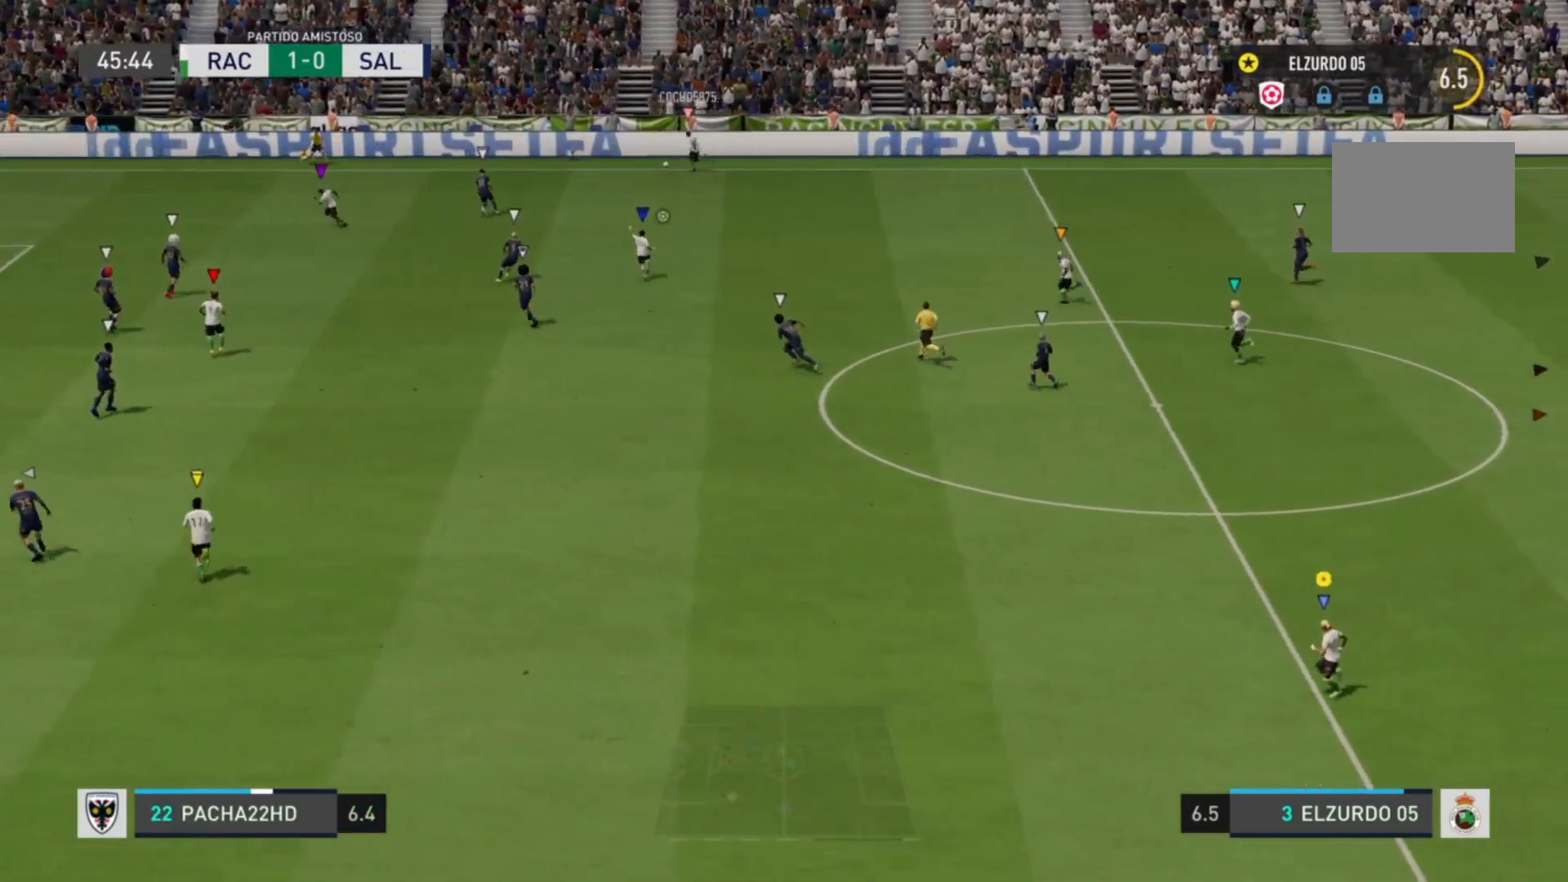
{"buttons": [], "left_stick": "left", "right_stick": "center", "events": []}
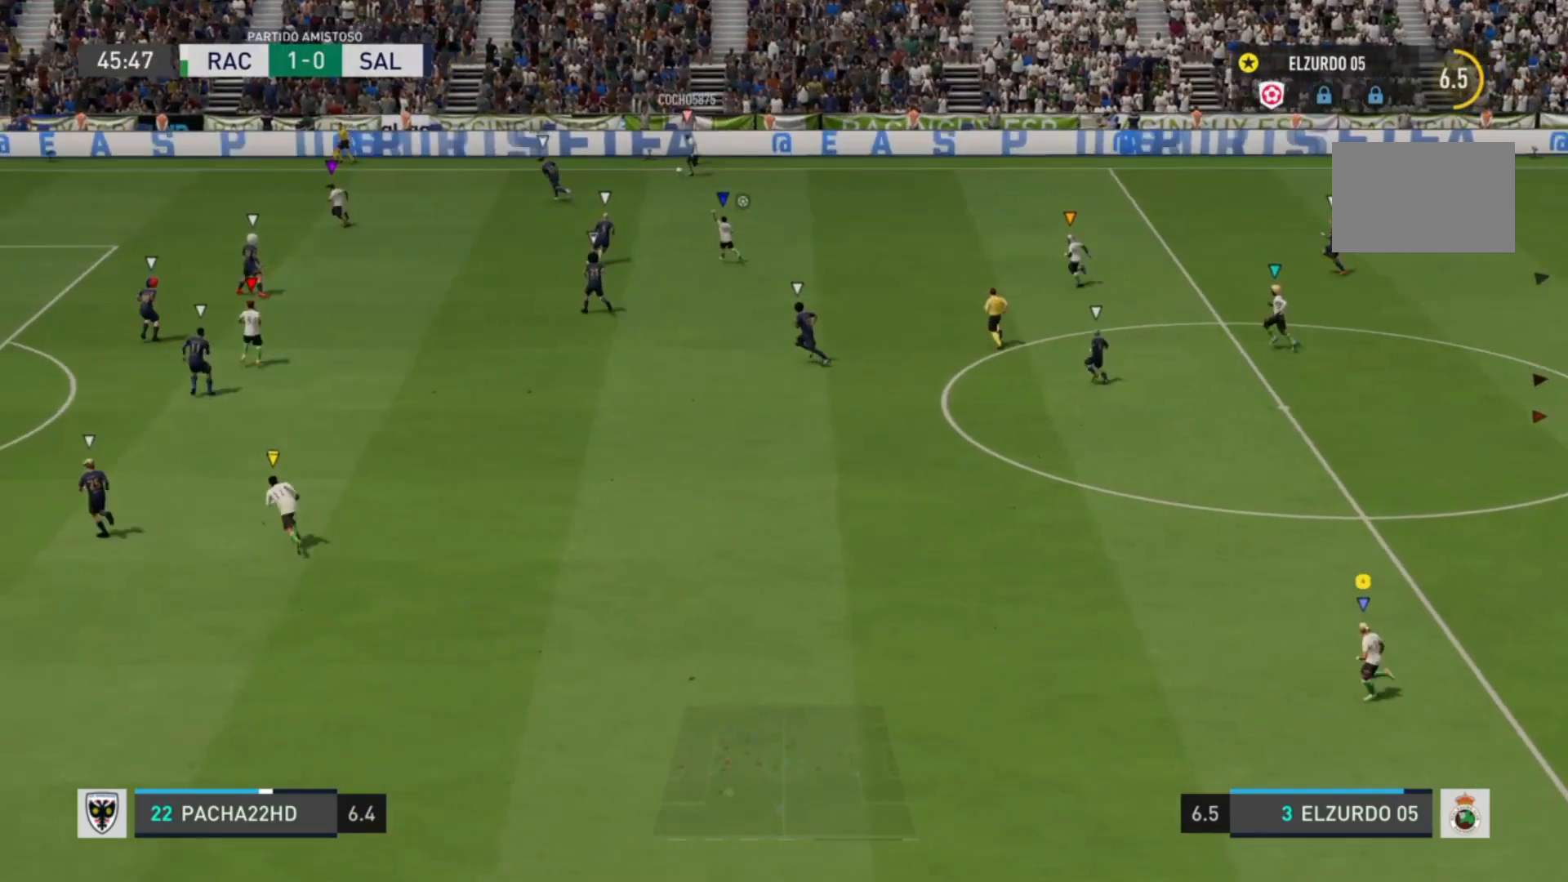
{"buttons": [], "left_stick": "left", "right_stick": "center", "events": []}